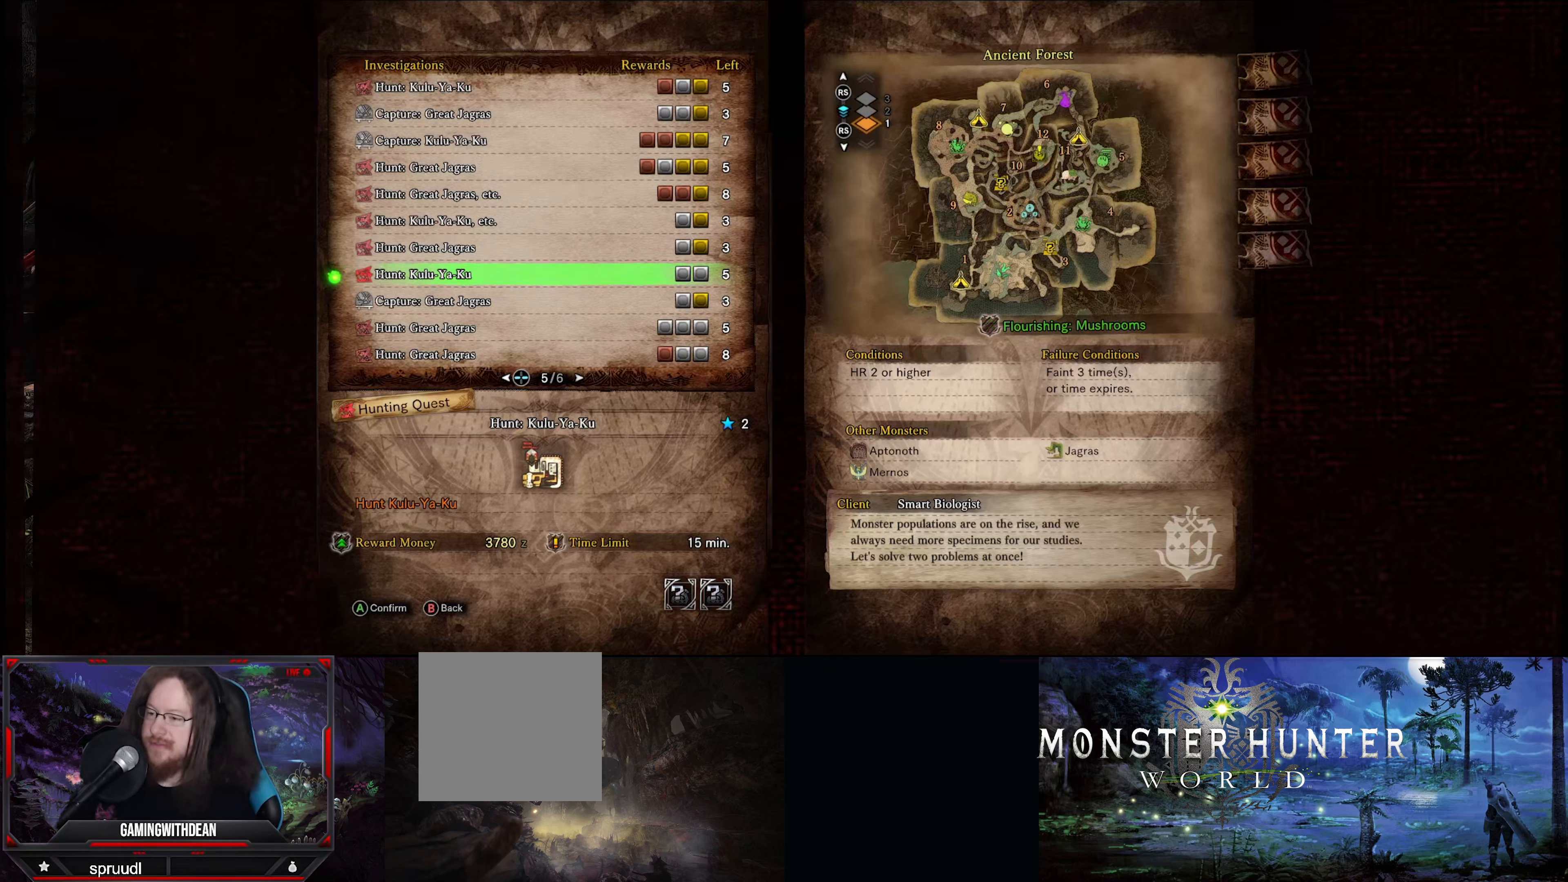
Gameplay with a controller (Xbox layout); each line is a JSON object with the inputs held at the frame after it. "events" lists button and stick changes between this image and that frame as [ms after this image, input, new state], when the widget could be followed in between. Not read: L3 R3.
{"buttons": [], "left_stick": "center", "right_stick": "center", "events": [[167, "A", "down"], [300, "A", "up"]]}
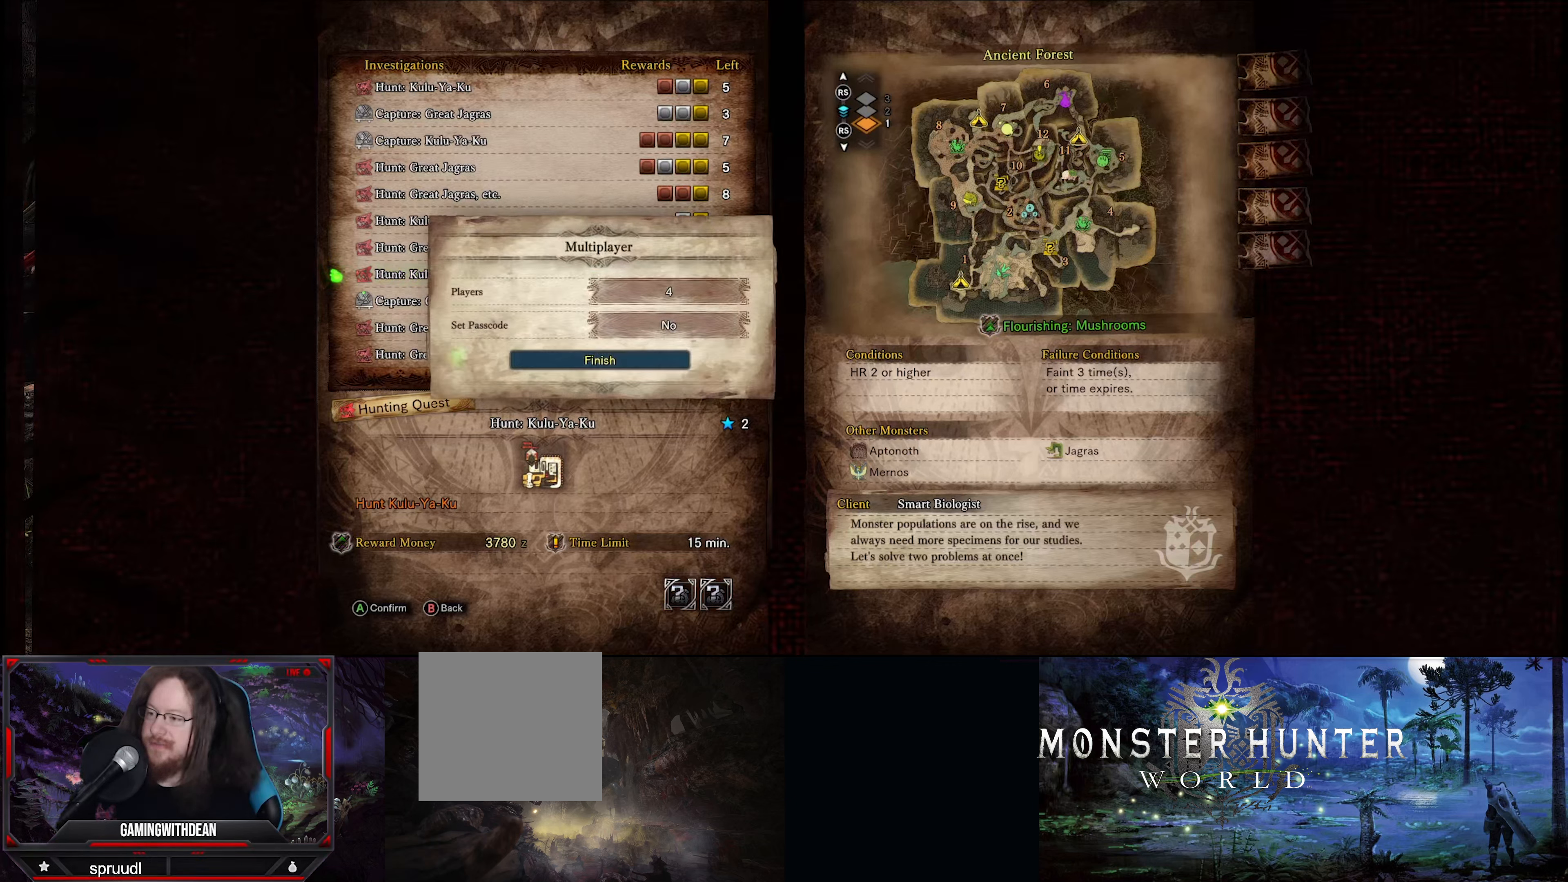
{"buttons": ["A"], "left_stick": "center", "right_stick": "center", "events": [[433, "A", "down"]]}
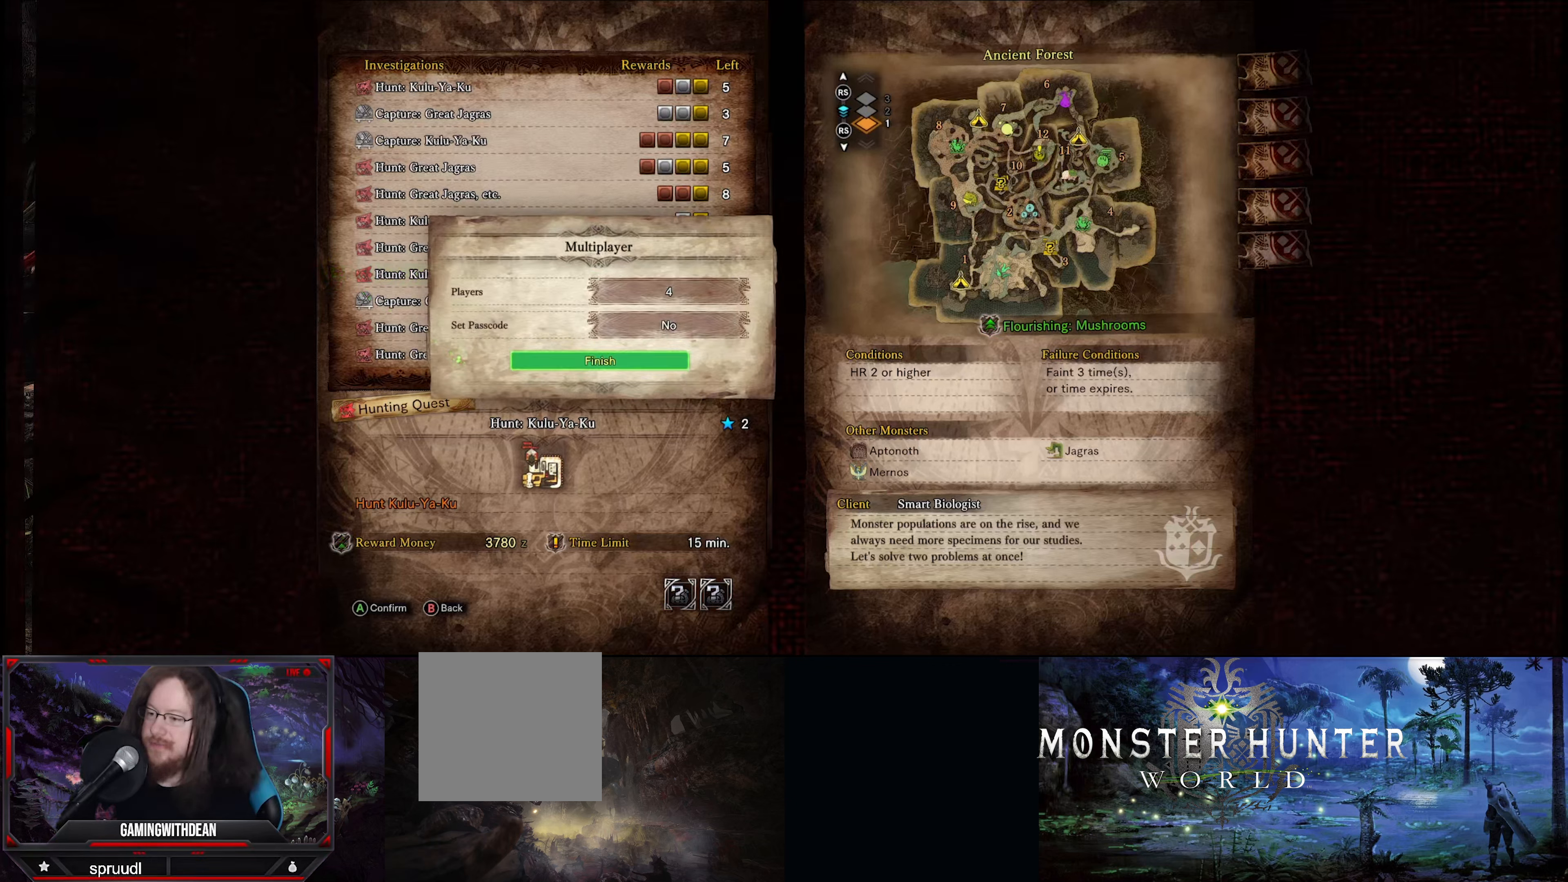
{"buttons": [], "left_stick": "center", "right_stick": "center", "events": [[100, "A", "up"]]}
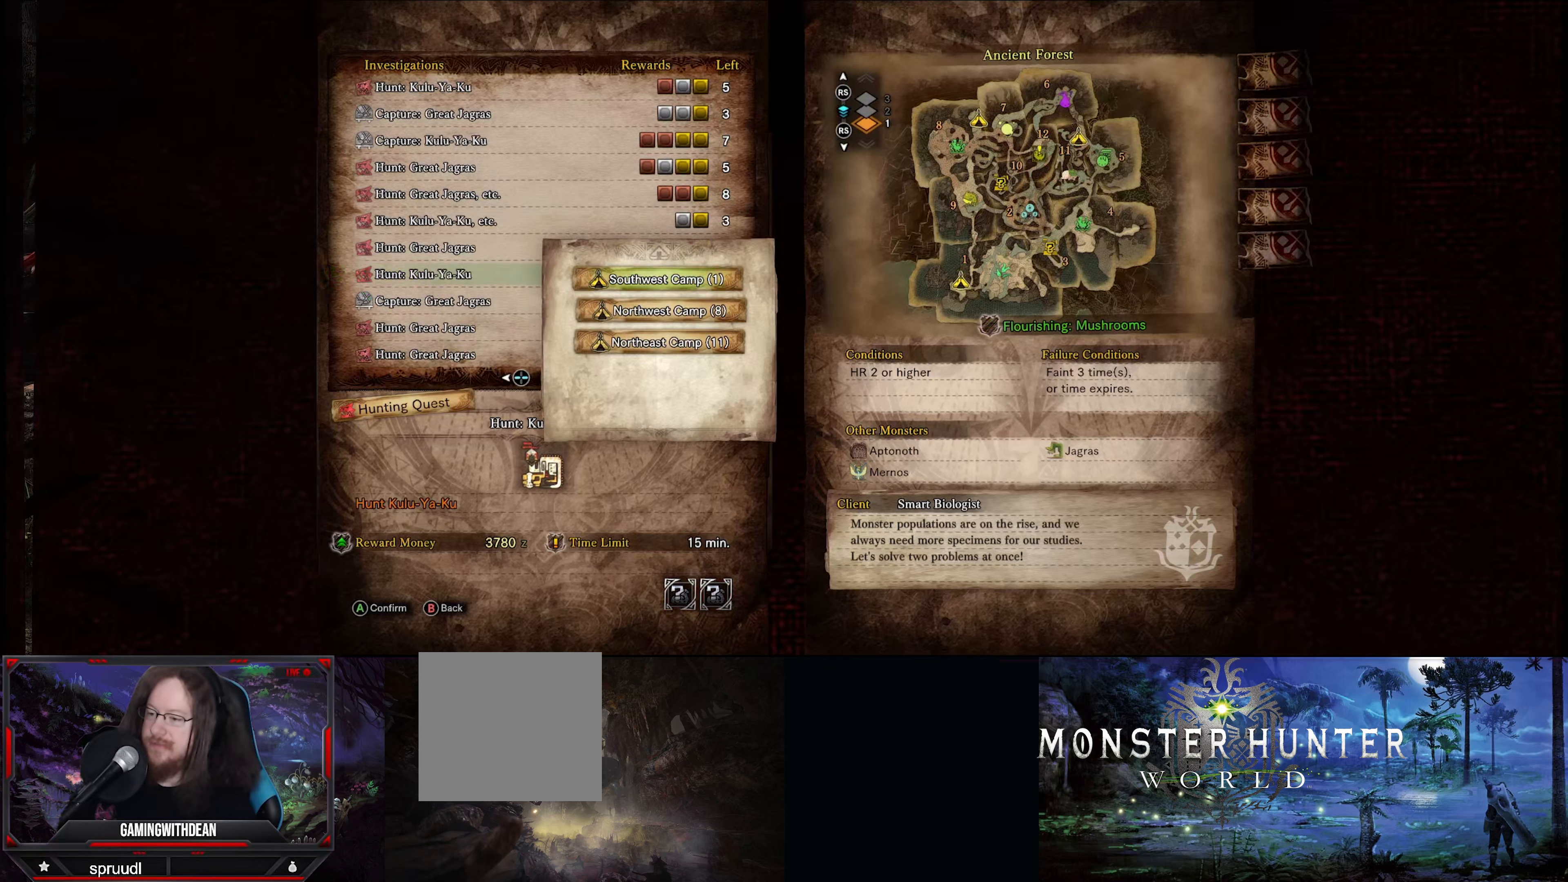
{"buttons": [], "left_stick": "center", "right_stick": "center", "events": []}
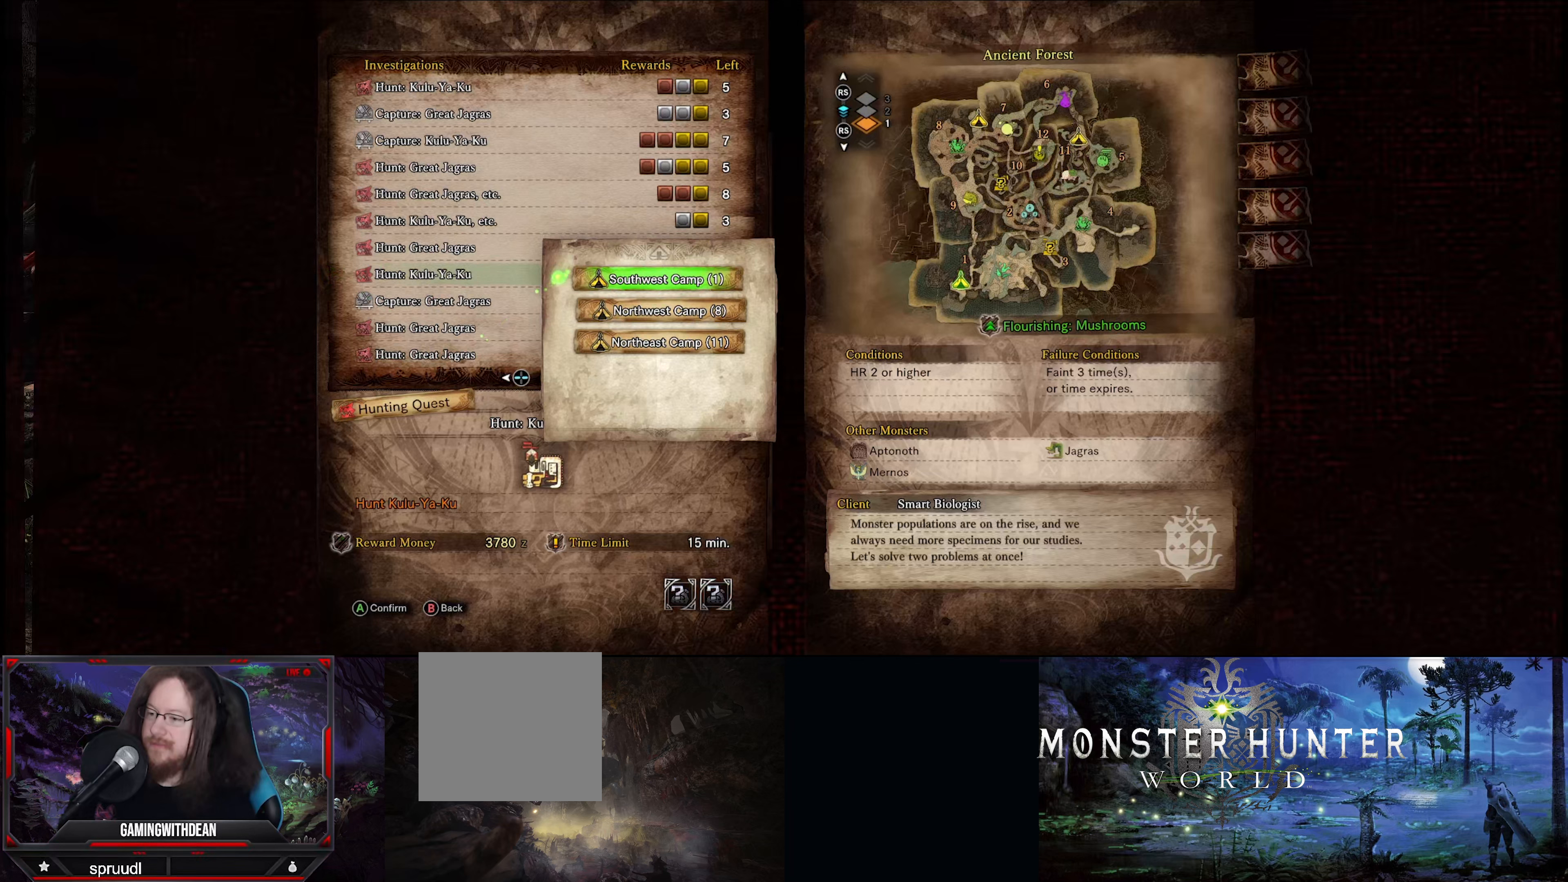
{"buttons": [], "left_stick": "center", "right_stick": "center", "events": []}
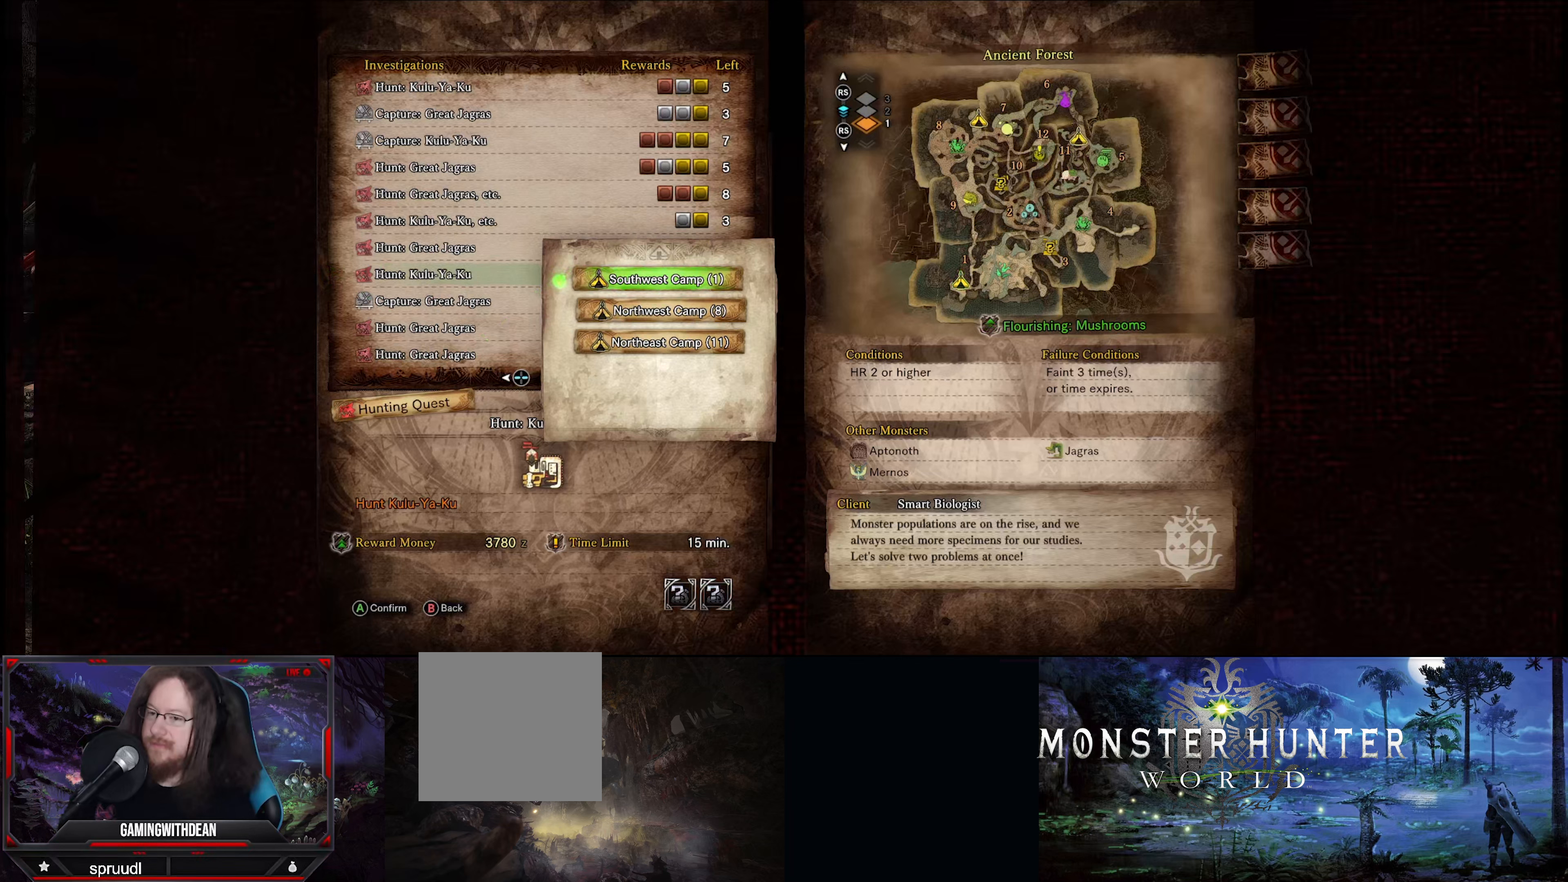
{"buttons": [], "left_stick": "center", "right_stick": "center", "events": [[267, "DPAD_DOWN", "down"], [400, "DPAD_DOWN", "up"]]}
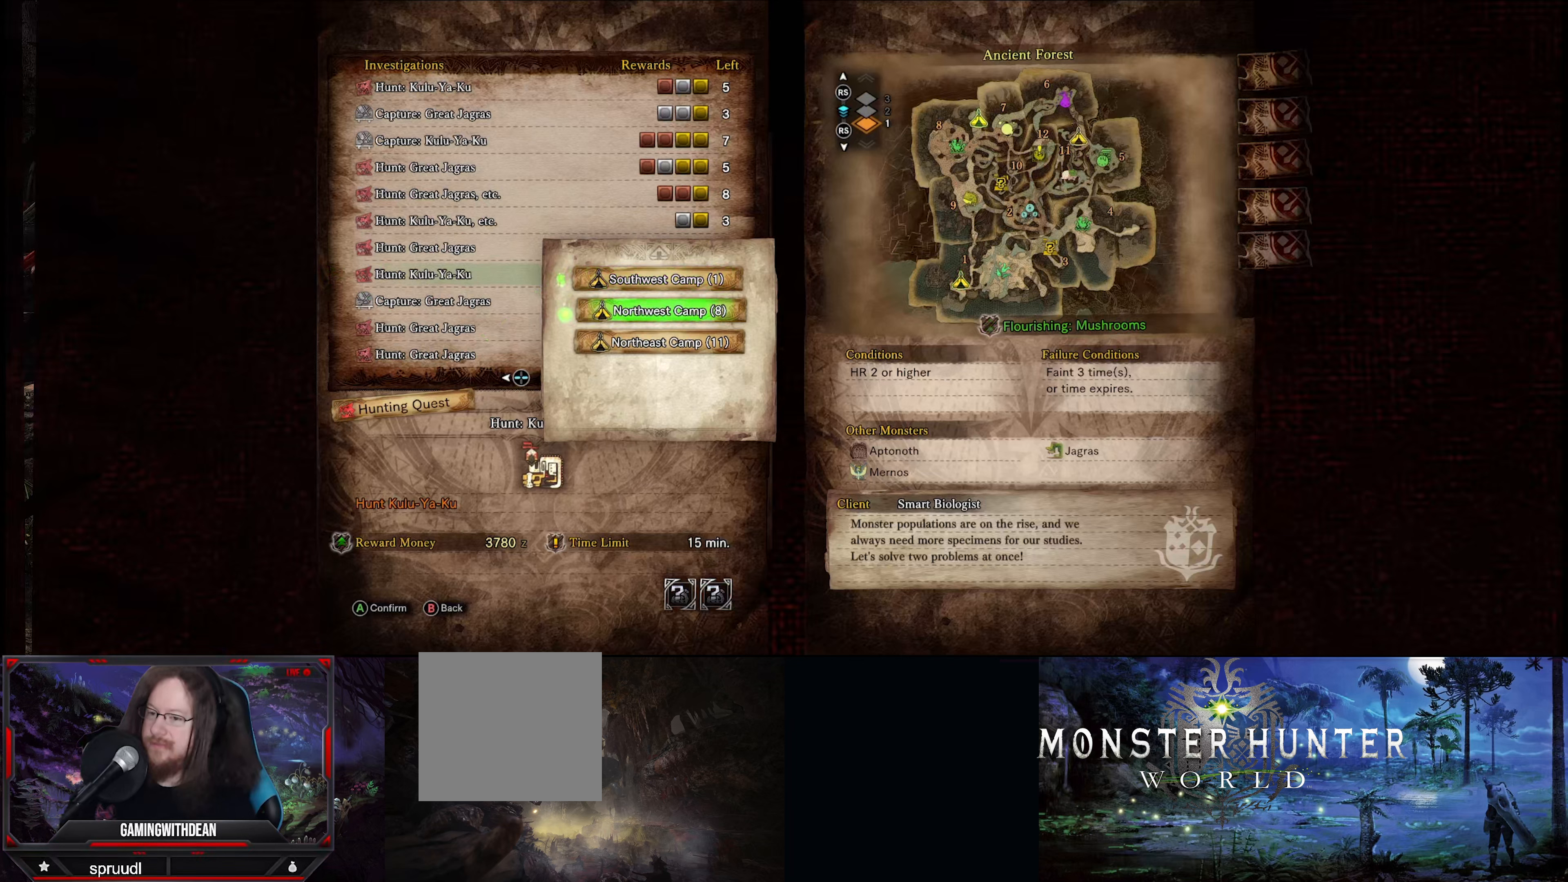
{"buttons": ["DPAD_UP"], "left_stick": "center", "right_stick": "center", "events": [[400, "DPAD_UP", "down"]]}
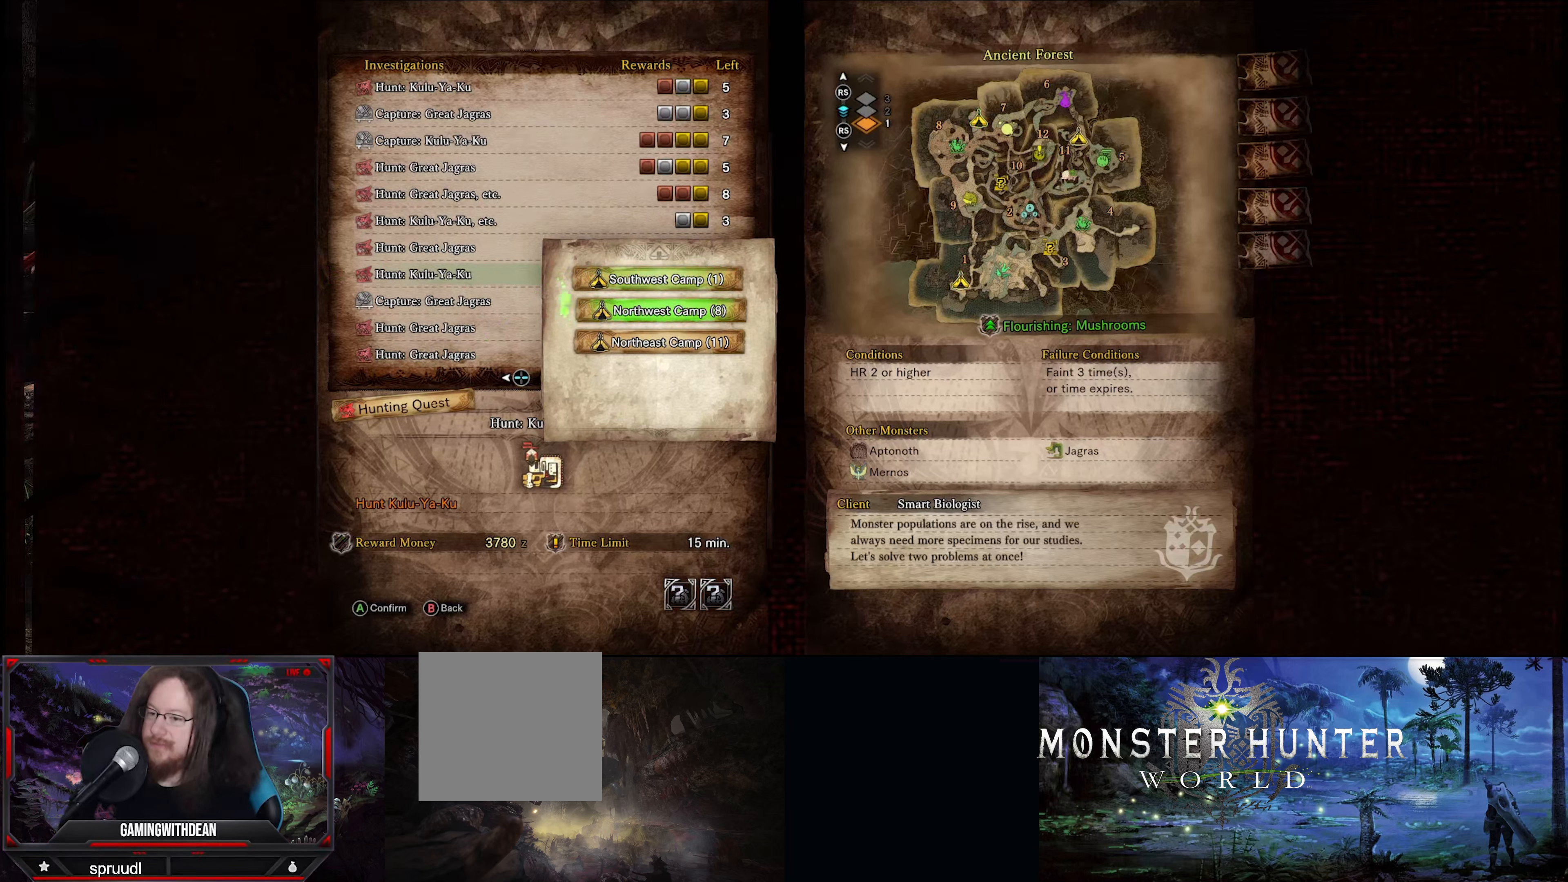
{"buttons": ["A"], "left_stick": "center", "right_stick": "center", "events": [[34, "DPAD_UP", "up"], [400, "A", "down"]]}
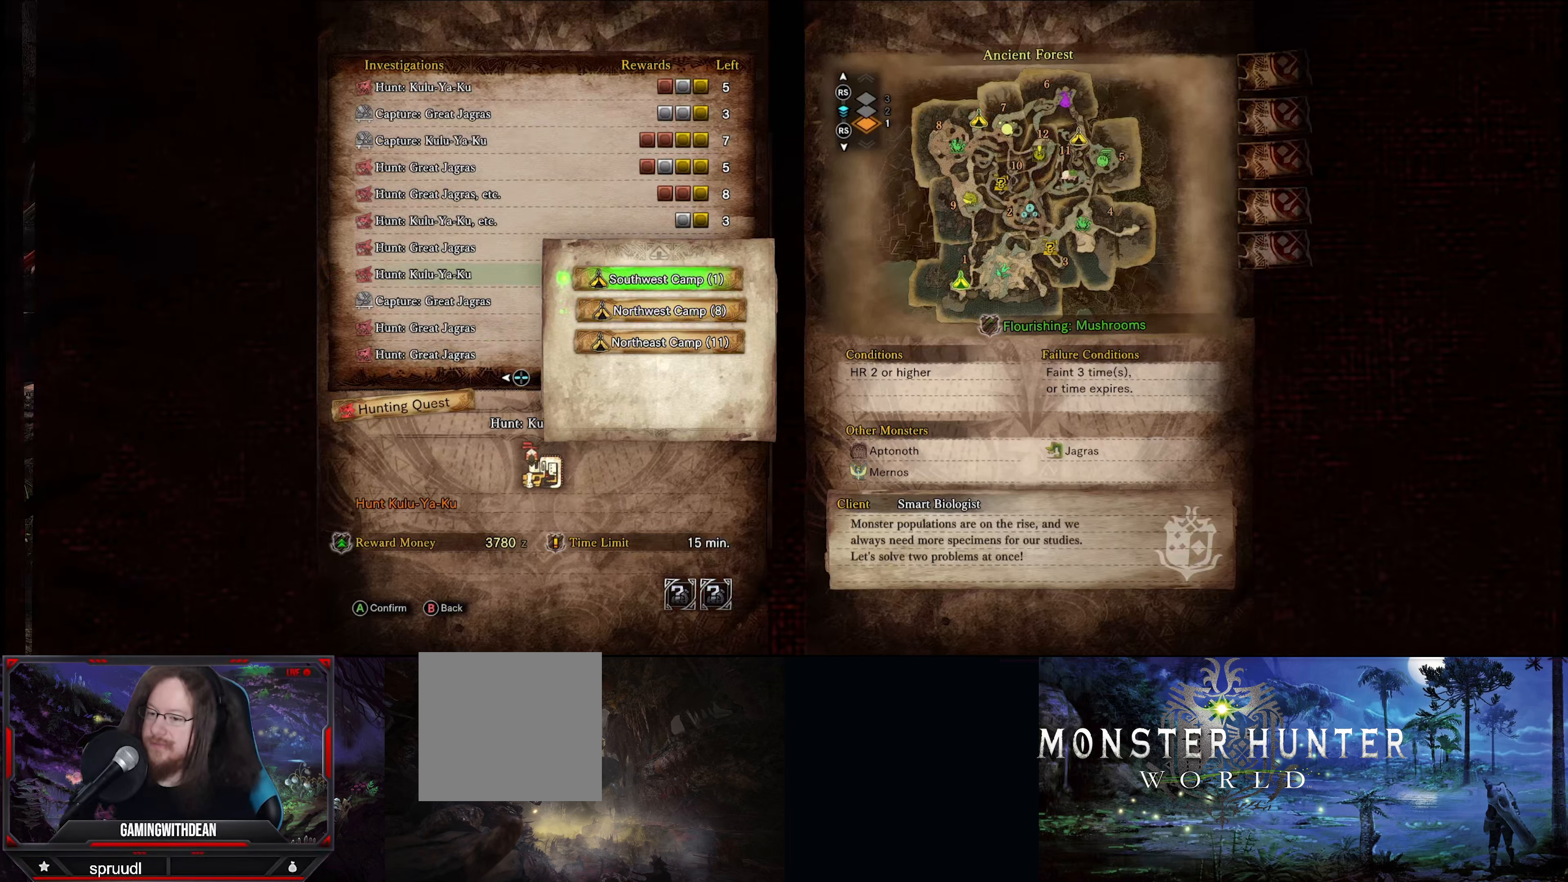
{"buttons": [], "left_stick": "center", "right_stick": "center", "events": [[50, "A", "up"]]}
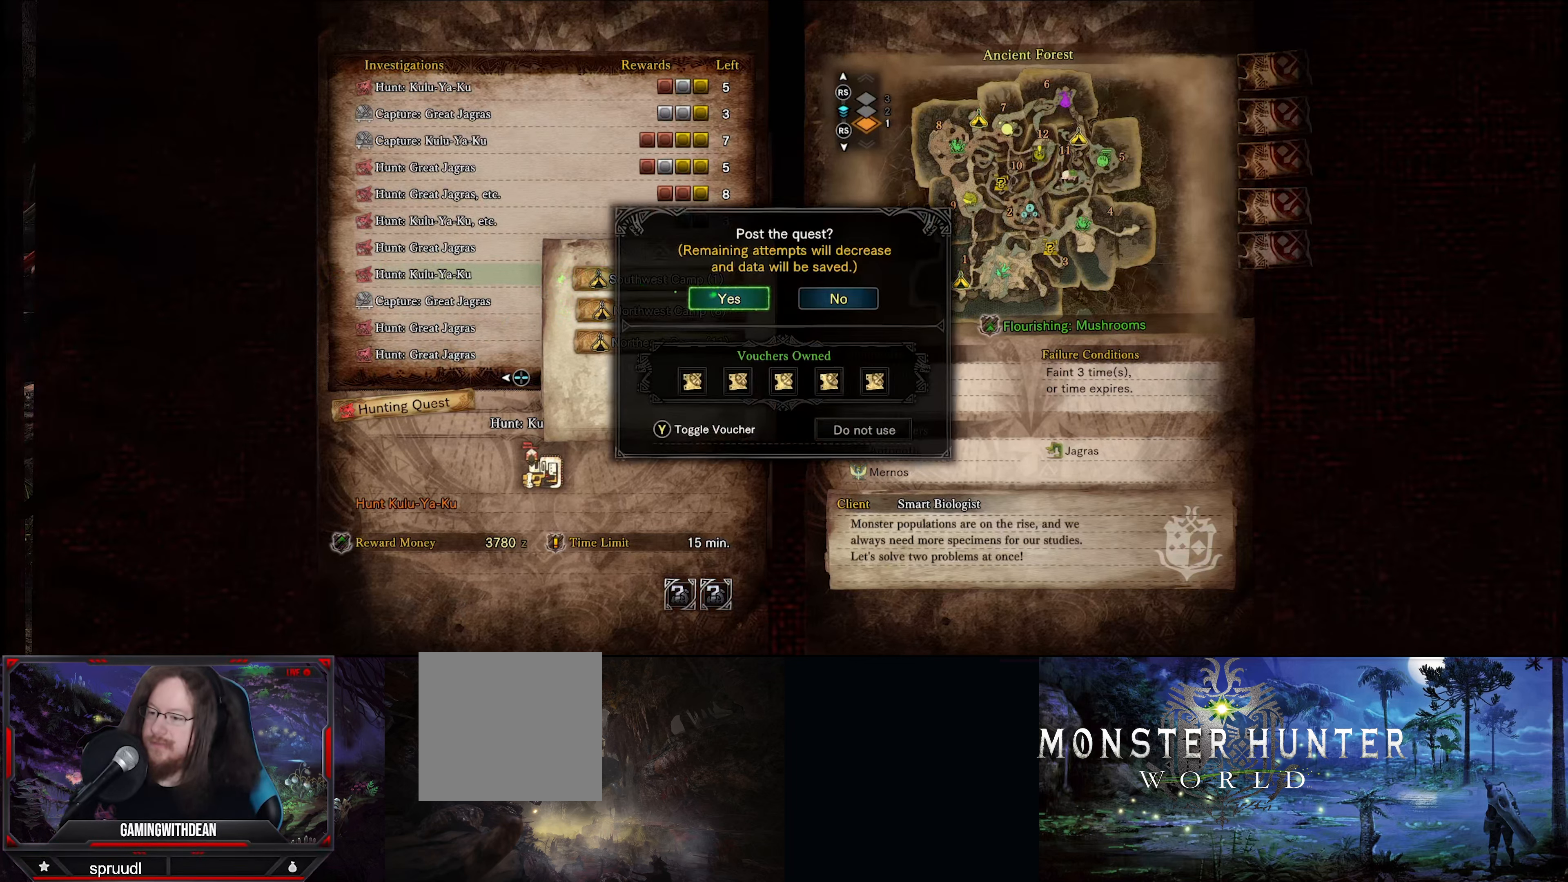
{"buttons": [], "left_stick": "center", "right_stick": "center", "events": []}
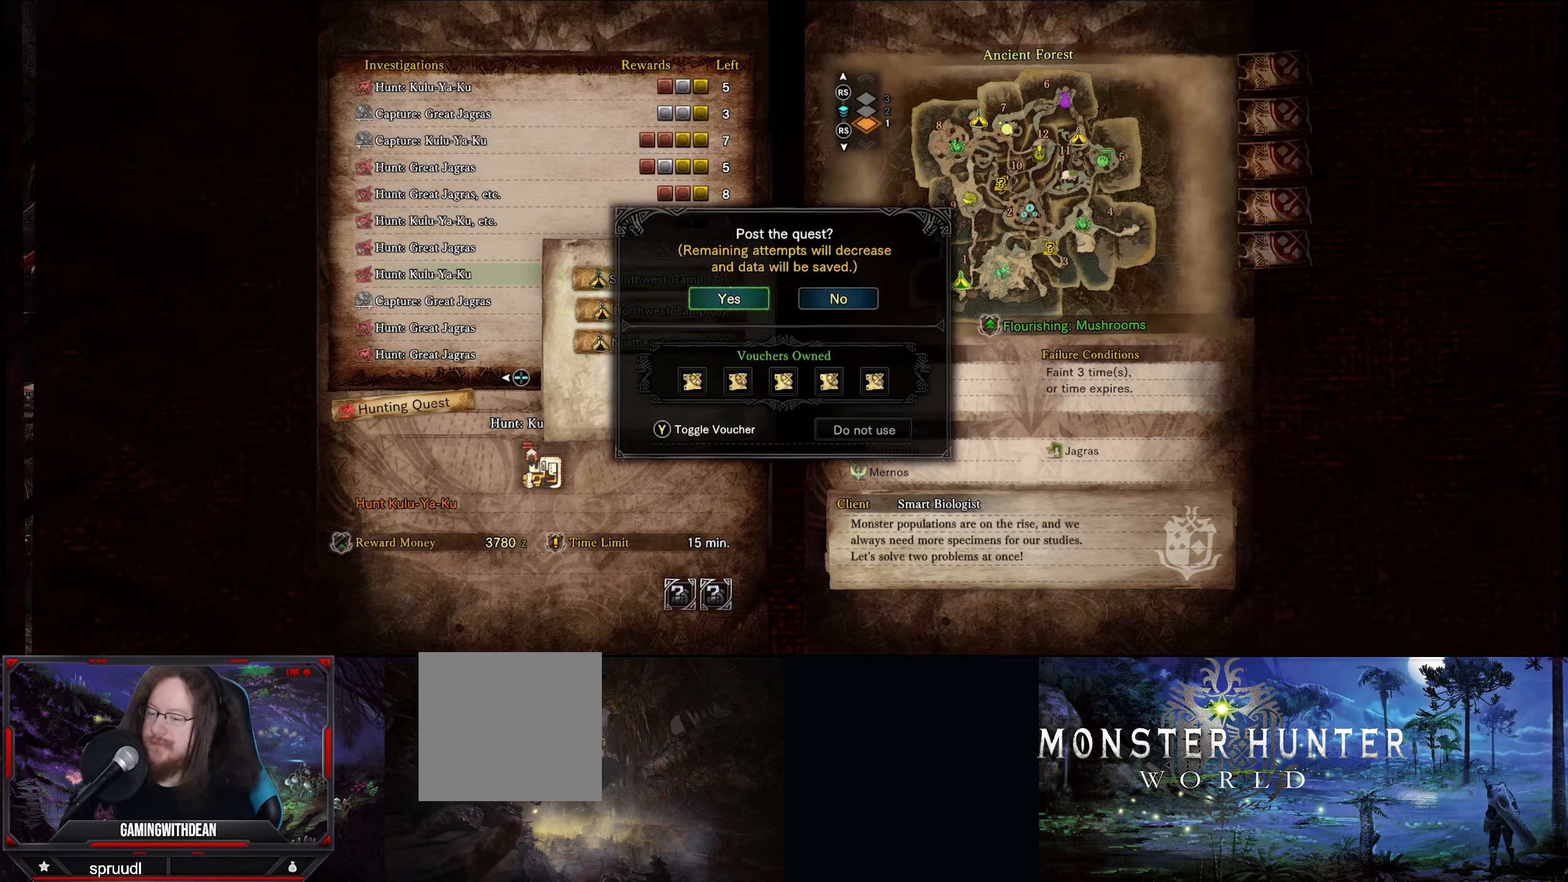
{"buttons": ["A"], "left_stick": "center", "right_stick": "center", "events": [[500, "A", "down"]]}
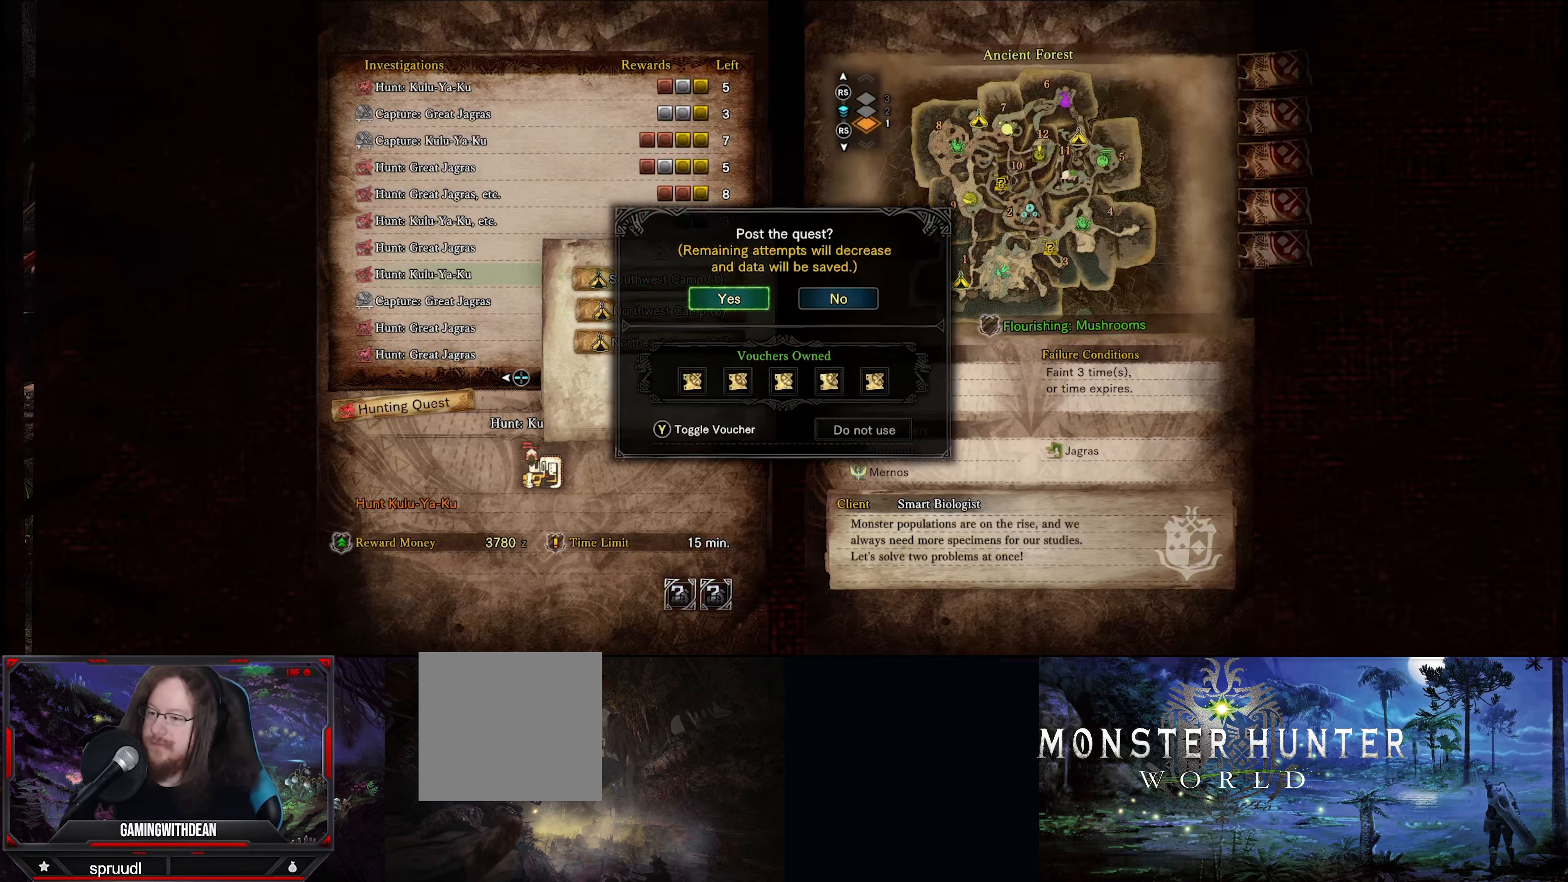
{"buttons": [], "left_stick": "center", "right_stick": "center", "events": [[167, "A", "up"]]}
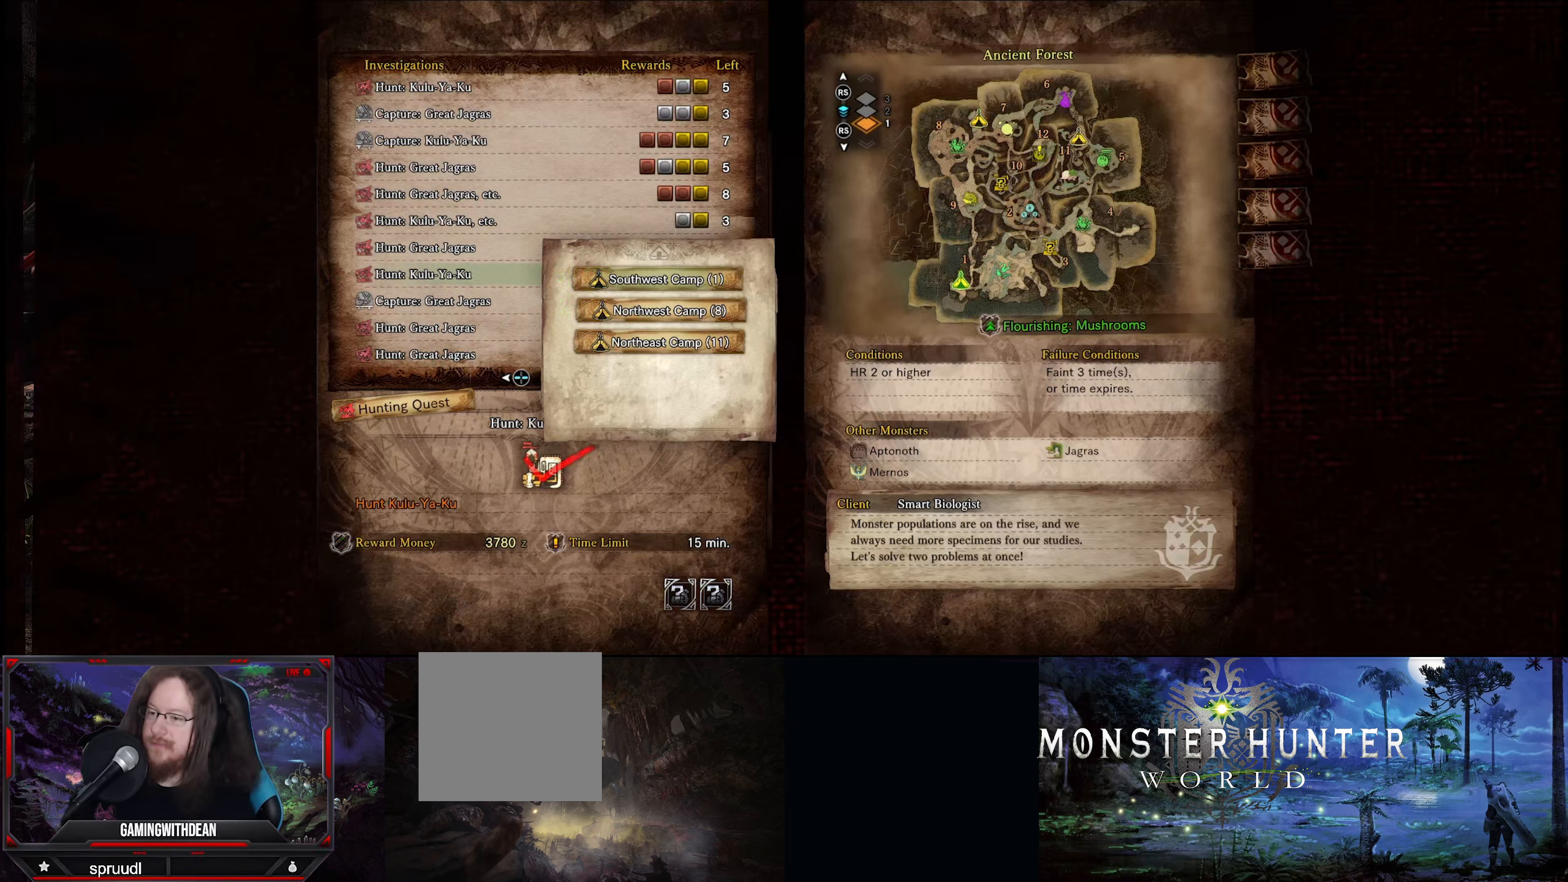
{"buttons": [], "left_stick": "center", "right_stick": "center", "events": []}
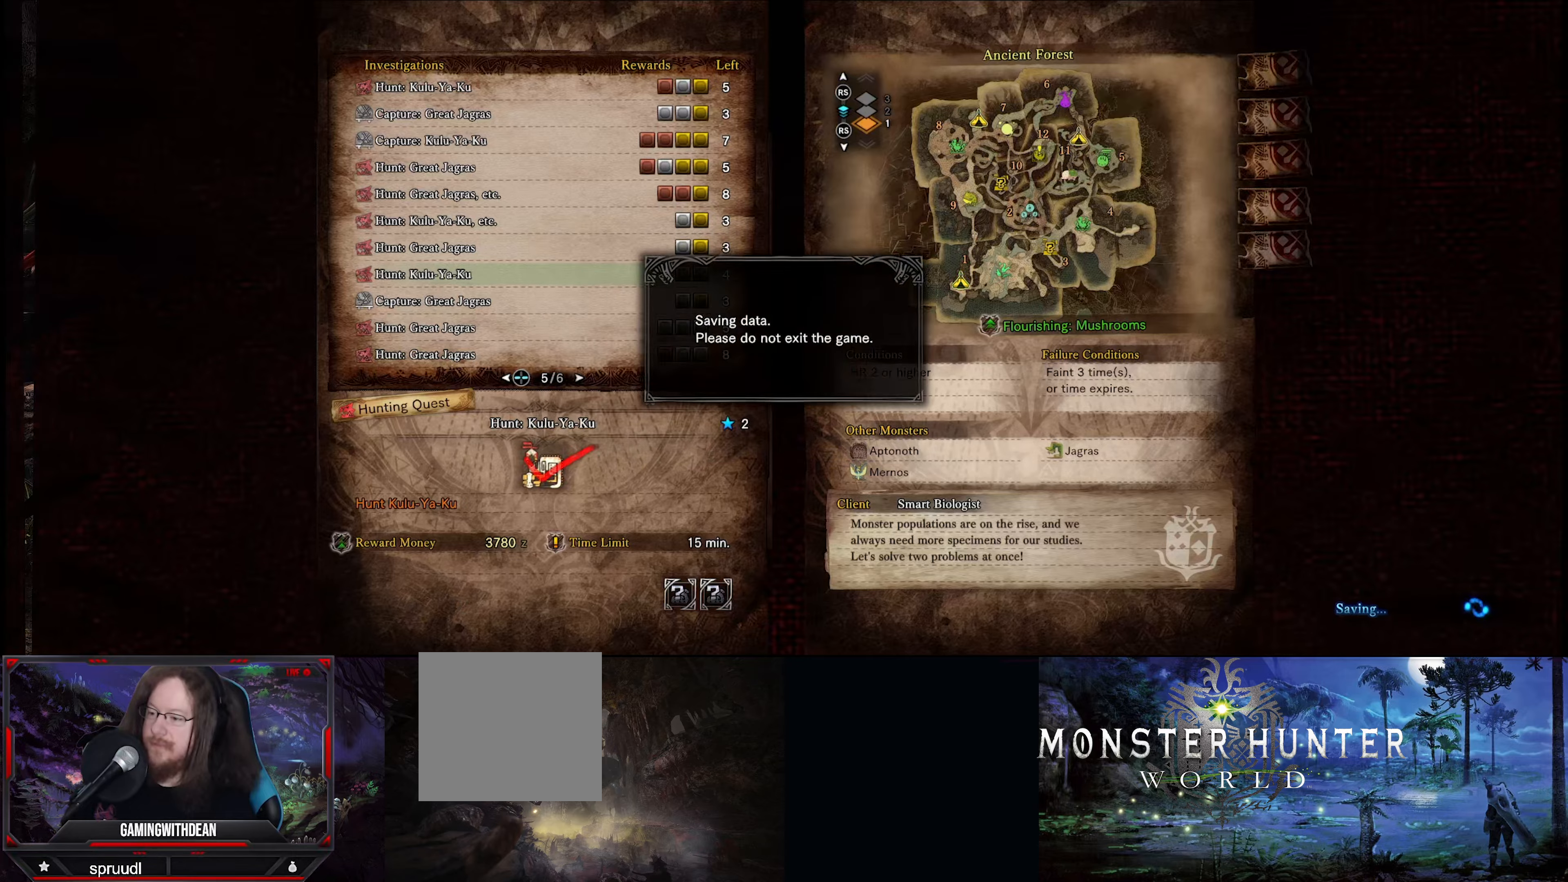
{"buttons": [], "left_stick": "center", "right_stick": "center", "events": []}
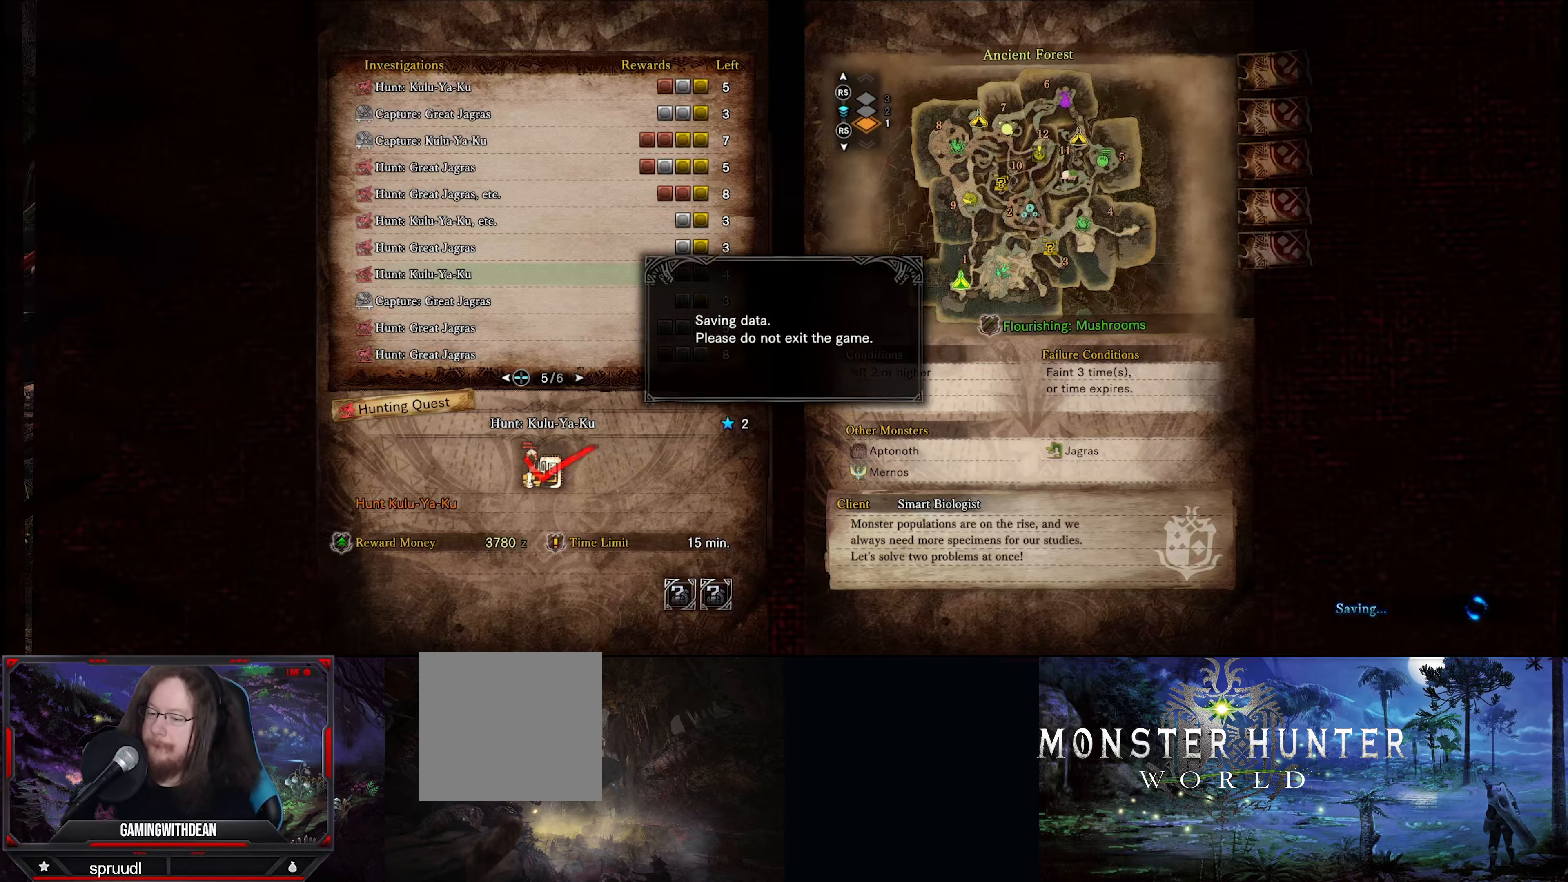
{"buttons": [], "left_stick": "center", "right_stick": "center", "events": []}
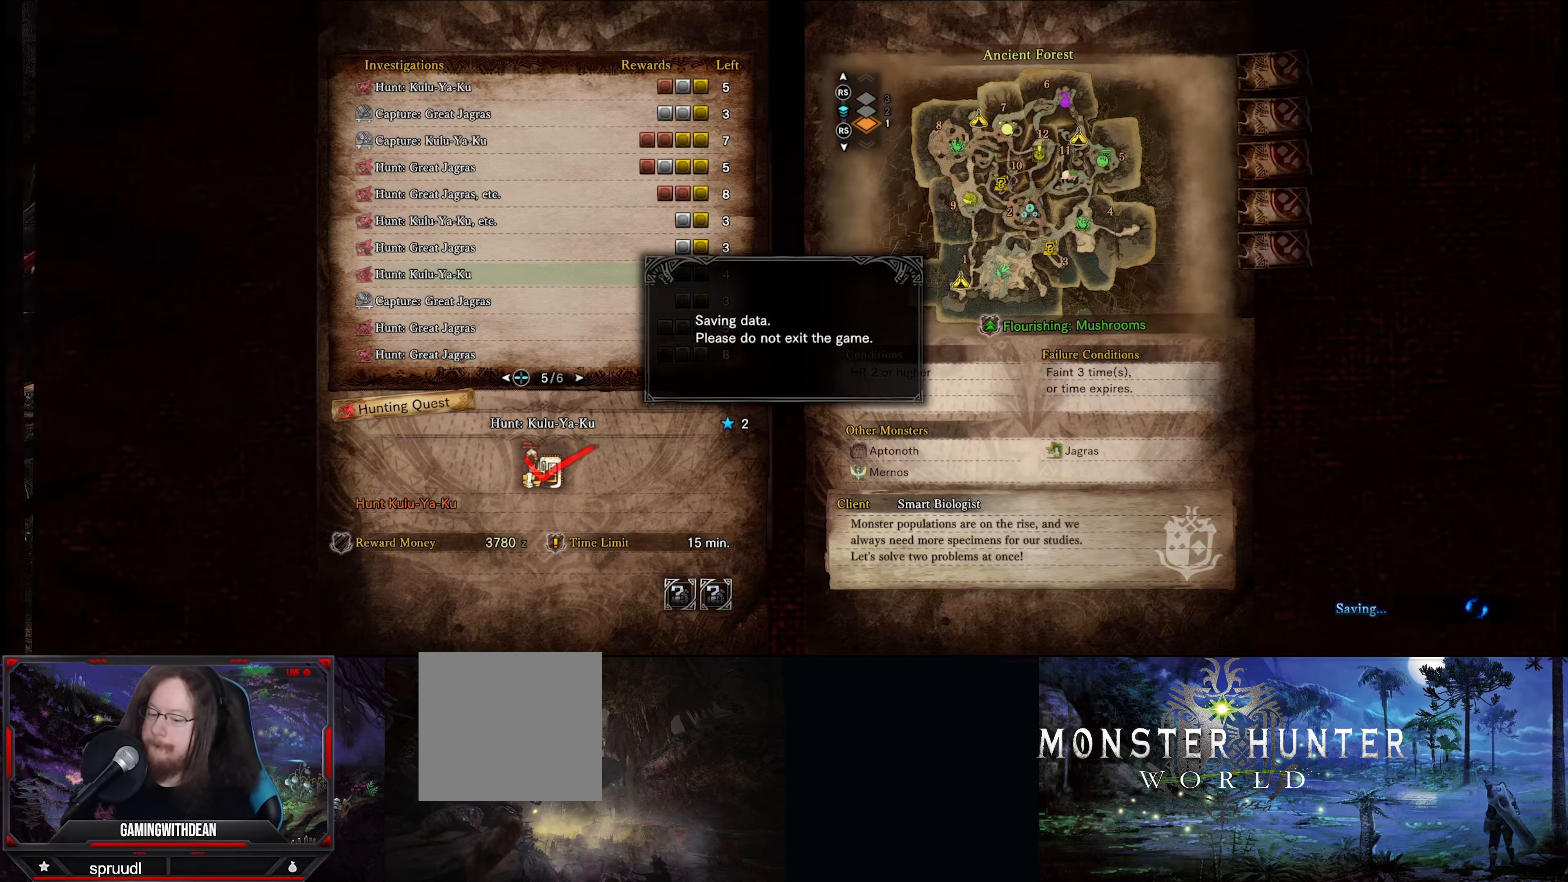
{"buttons": [], "left_stick": "center", "right_stick": "center", "events": []}
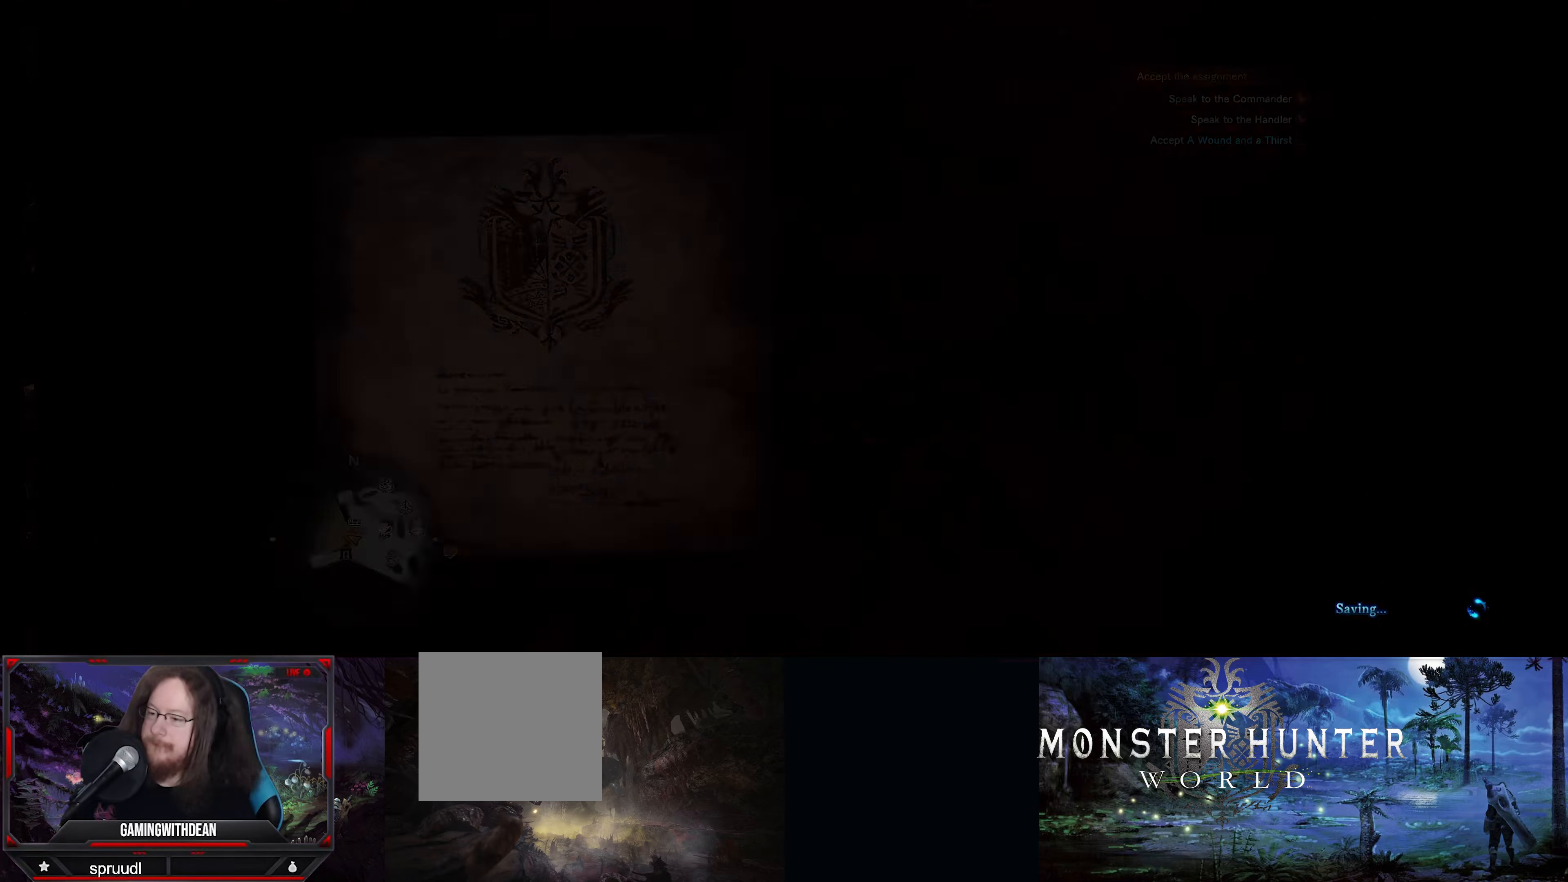
{"buttons": [], "left_stick": "center", "right_stick": "center", "events": []}
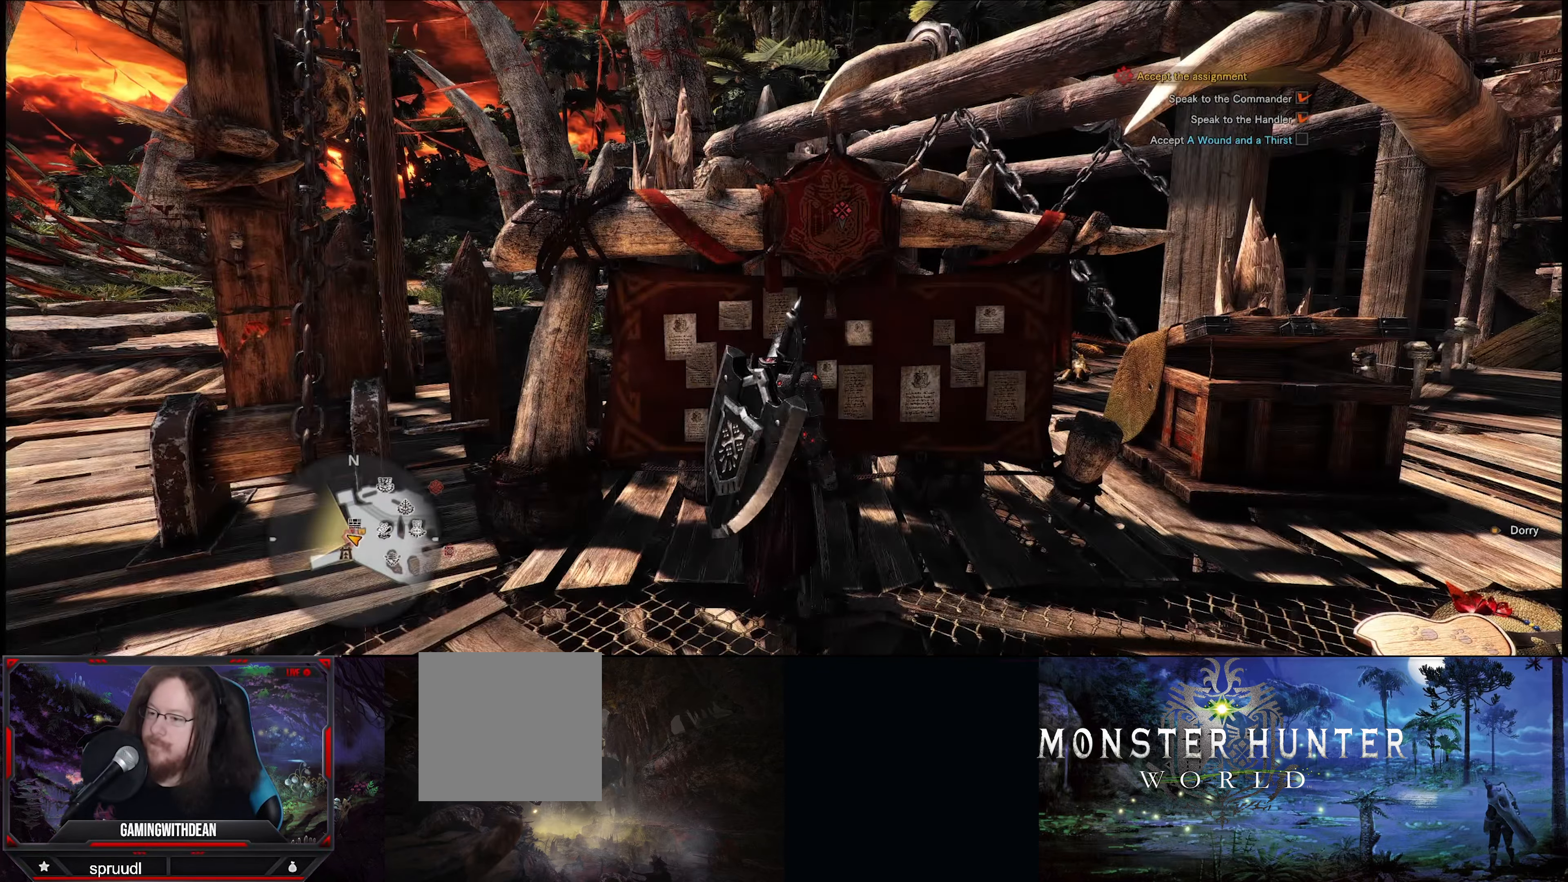
{"buttons": ["R1"], "left_stick": "right", "right_stick": "right", "events": [[33, "left_stick", "right"], [233, "right_stick", "right"], [400, "R1", "down"]]}
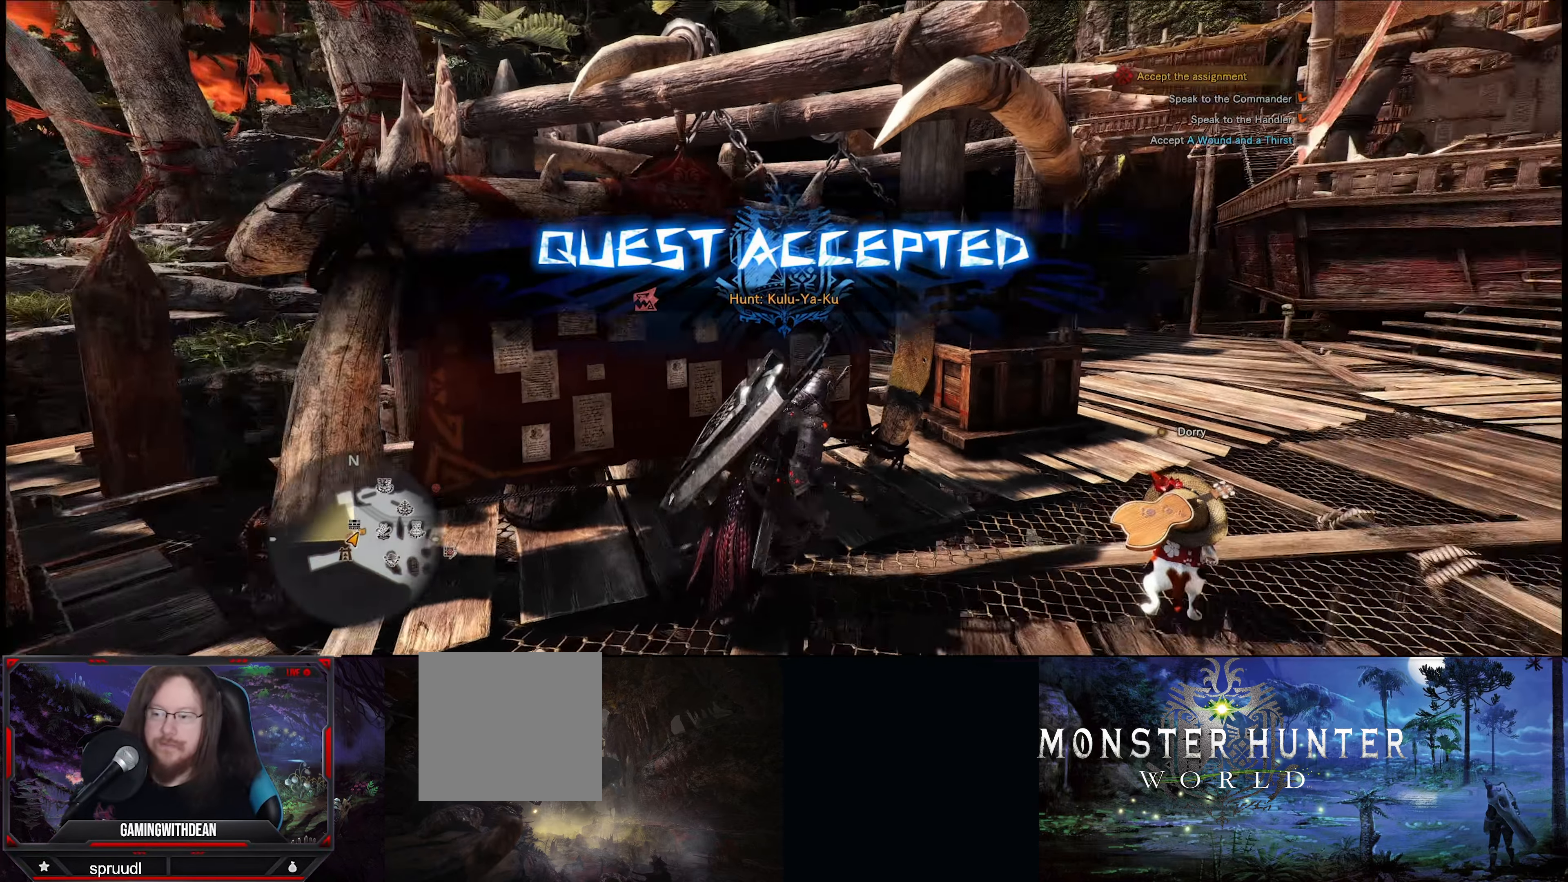
{"buttons": ["R1"], "left_stick": "up-right", "right_stick": "right", "events": [[166, "left_stick", "up-right"]]}
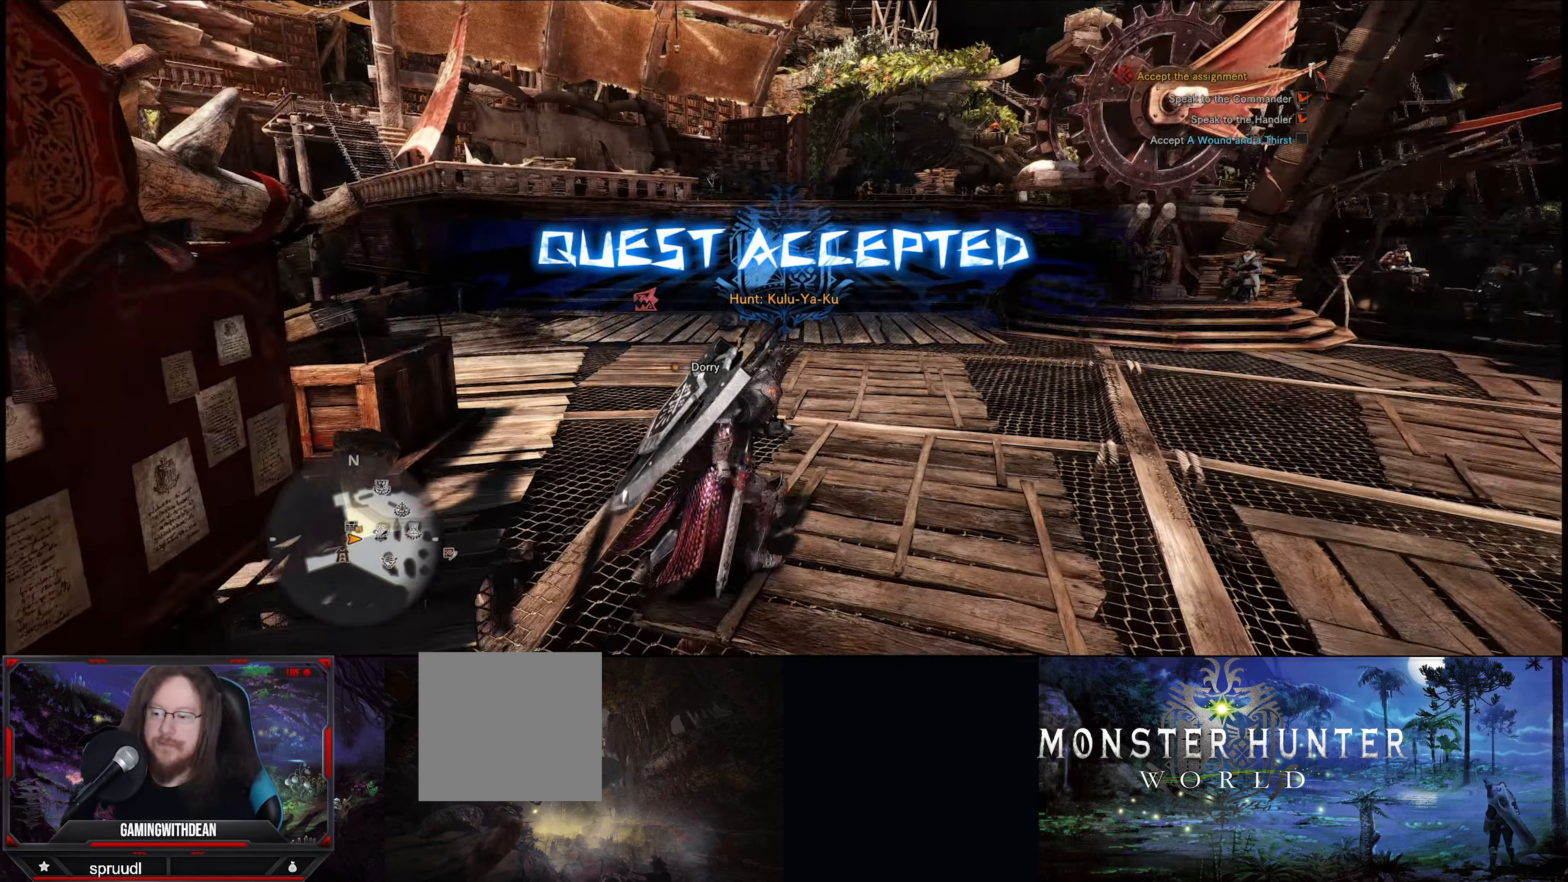
{"buttons": ["R1"], "left_stick": "up-right", "right_stick": "right", "events": [[66, "right_stick", "center"], [483, "right_stick", "right"]]}
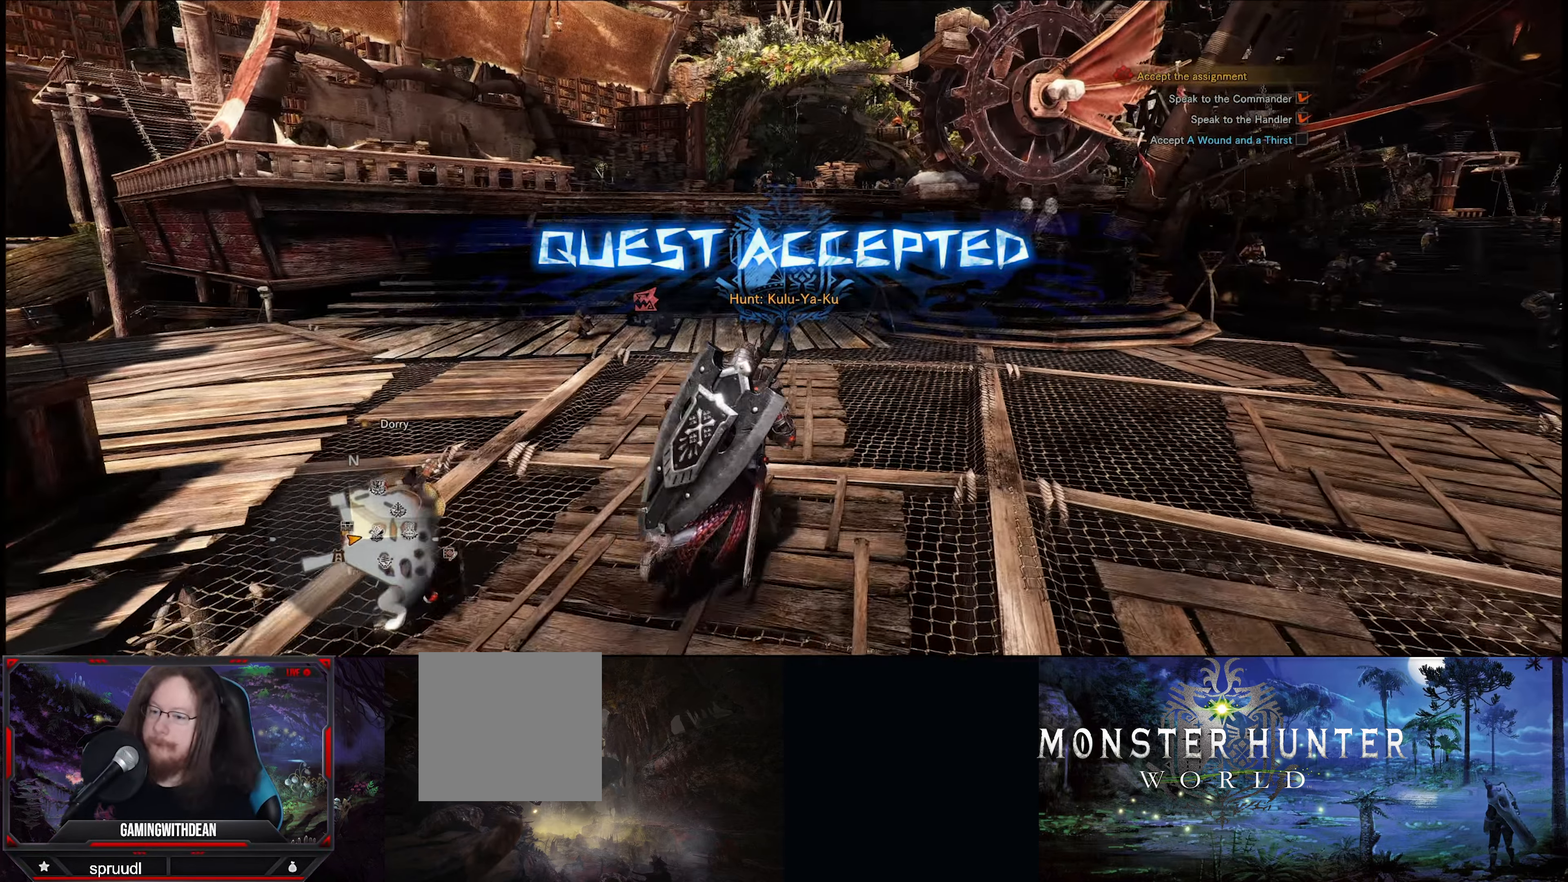
{"buttons": ["R1"], "left_stick": "up", "right_stick": "center", "events": [[333, "left_stick", "up"], [367, "right_stick", "center"]]}
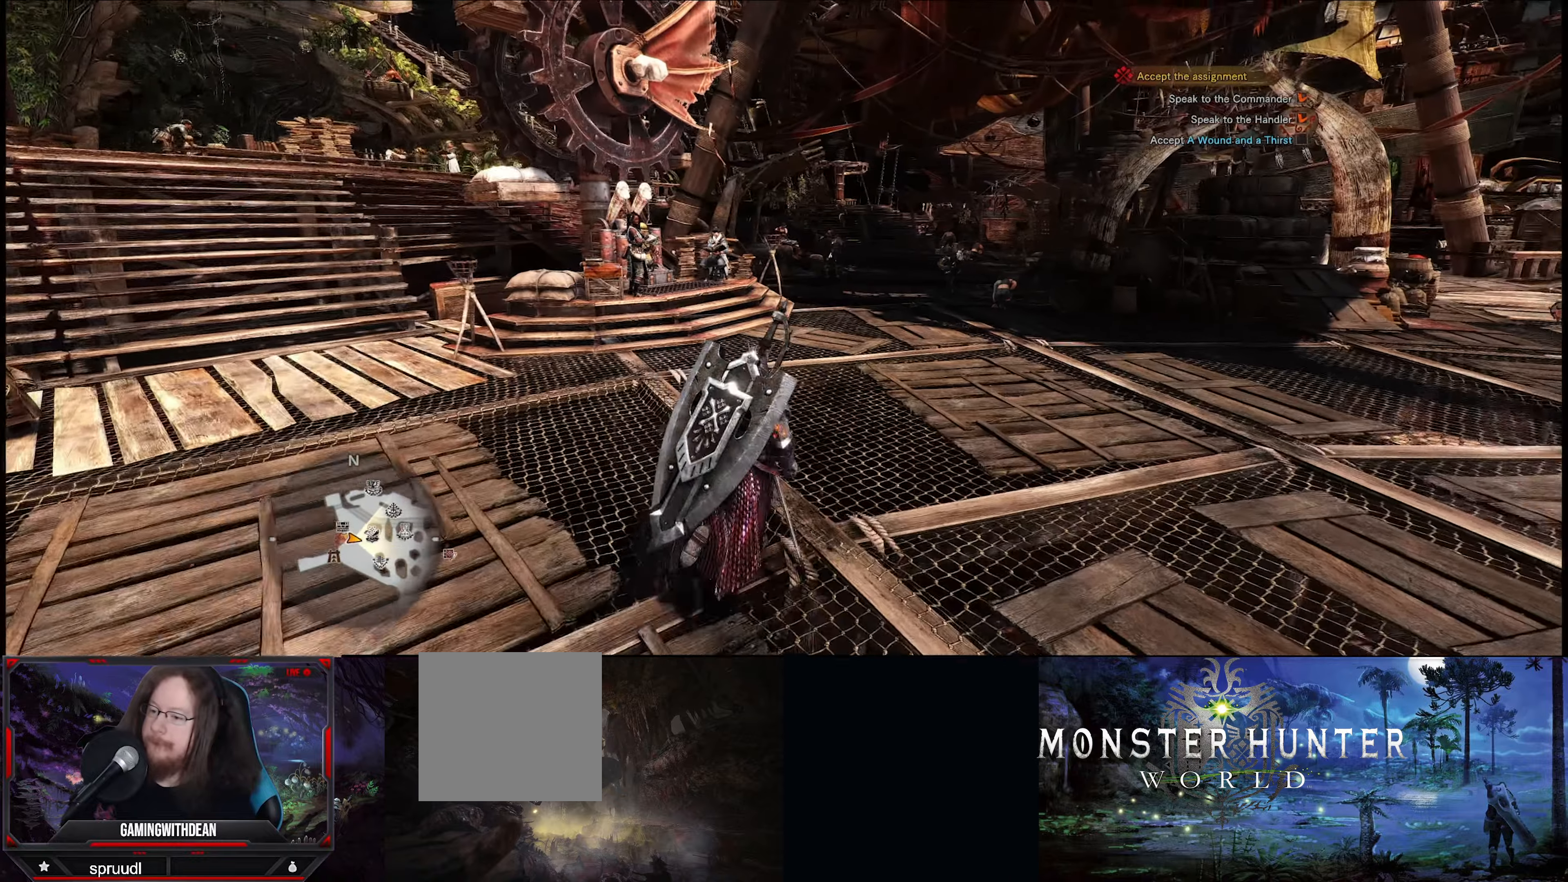
{"buttons": ["R1"], "left_stick": "up", "right_stick": "center", "events": []}
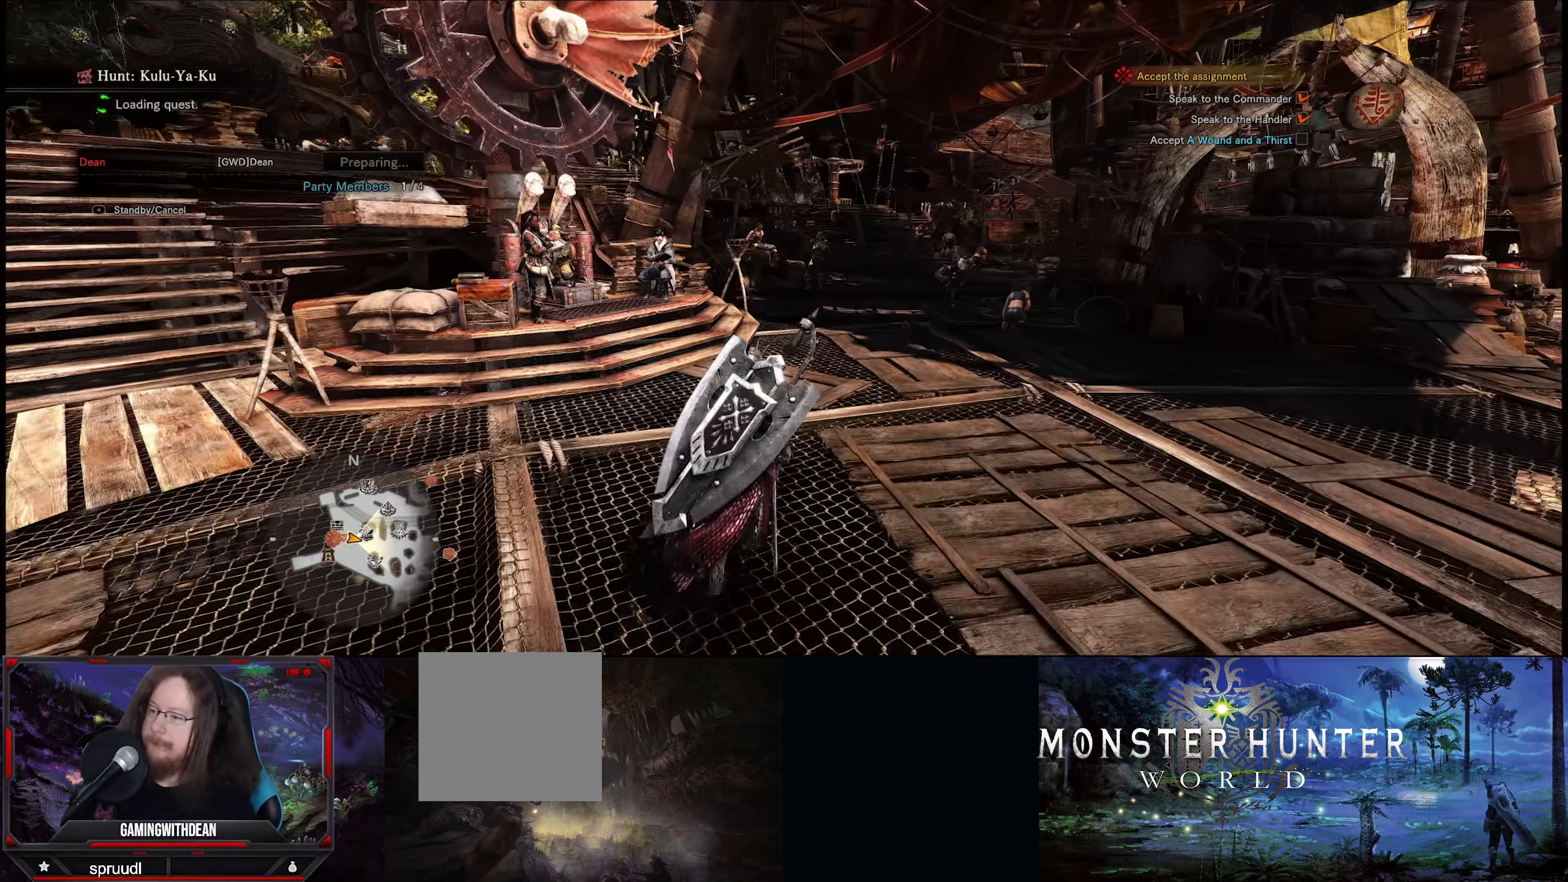
{"buttons": ["R1"], "left_stick": "up", "right_stick": "center", "events": []}
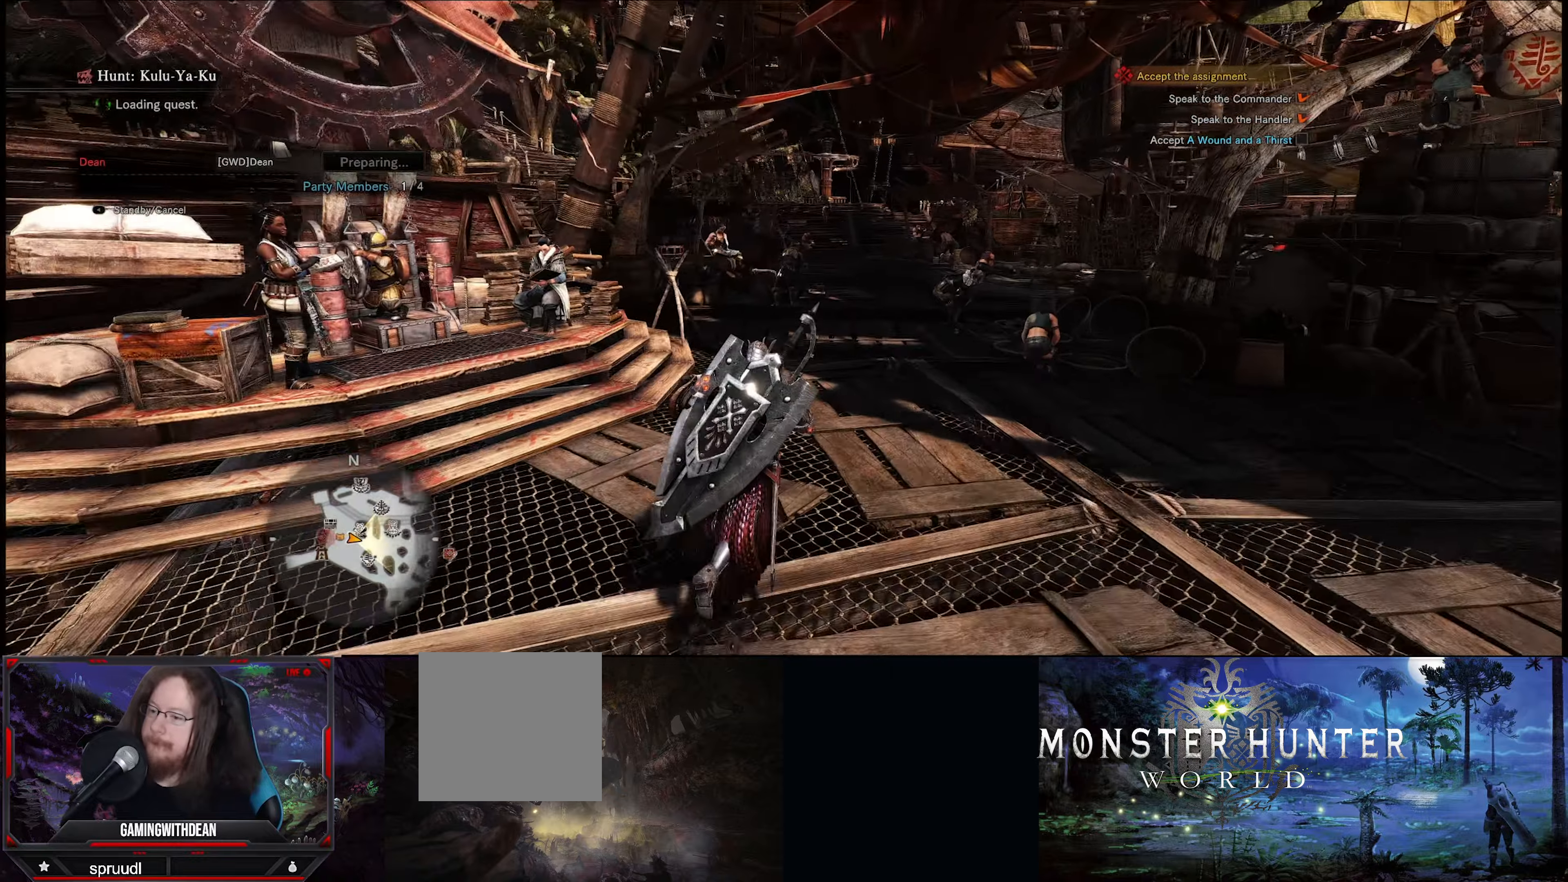
{"buttons": ["R1"], "left_stick": "up", "right_stick": "center", "events": []}
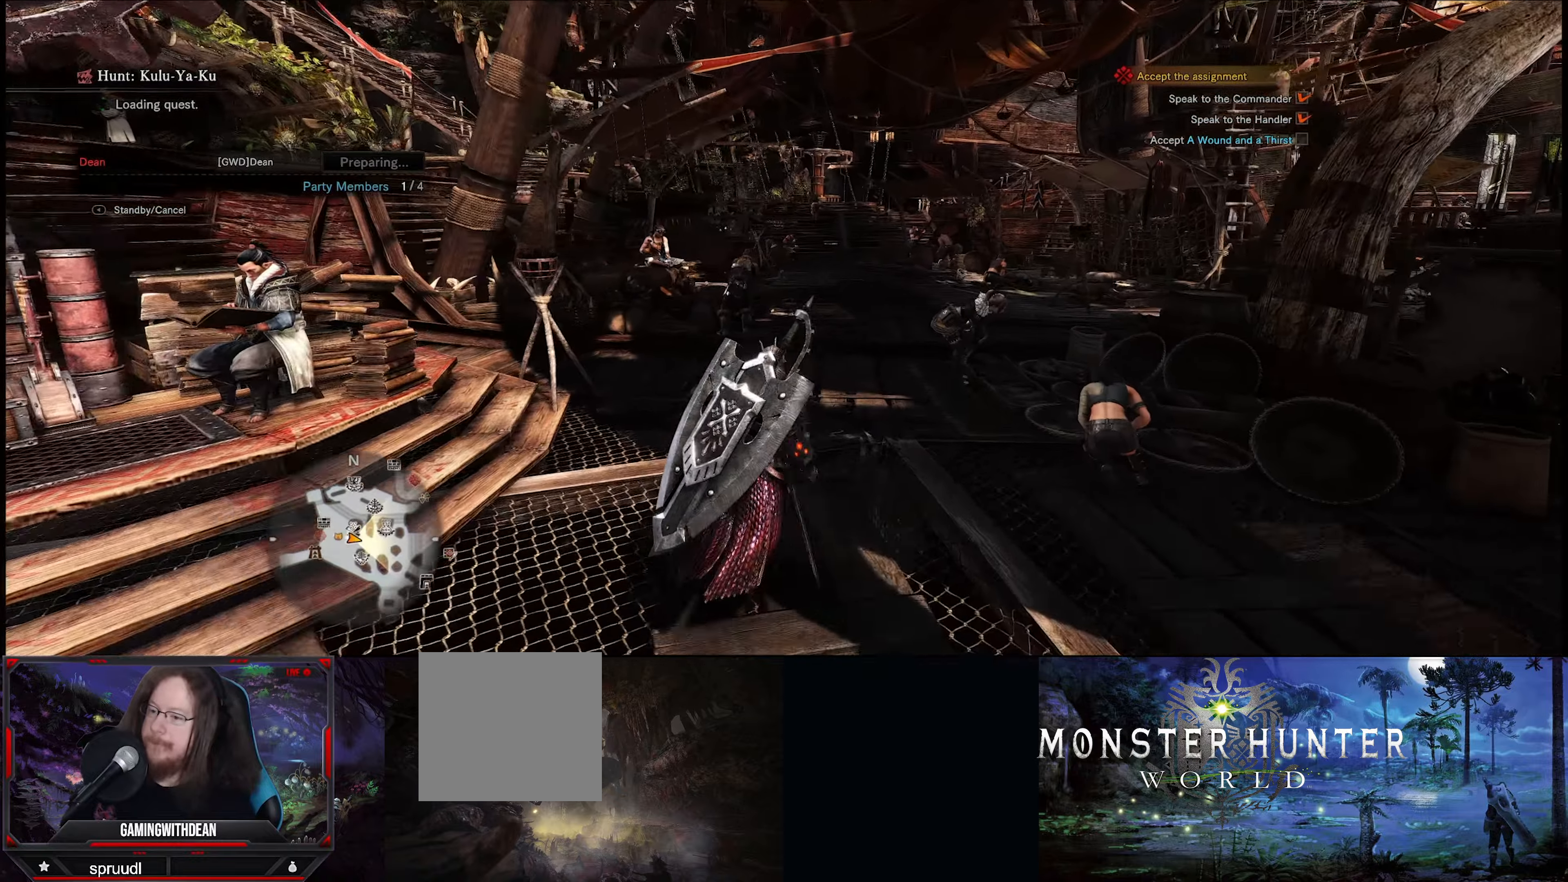
{"buttons": ["R1"], "left_stick": "up", "right_stick": "center", "events": []}
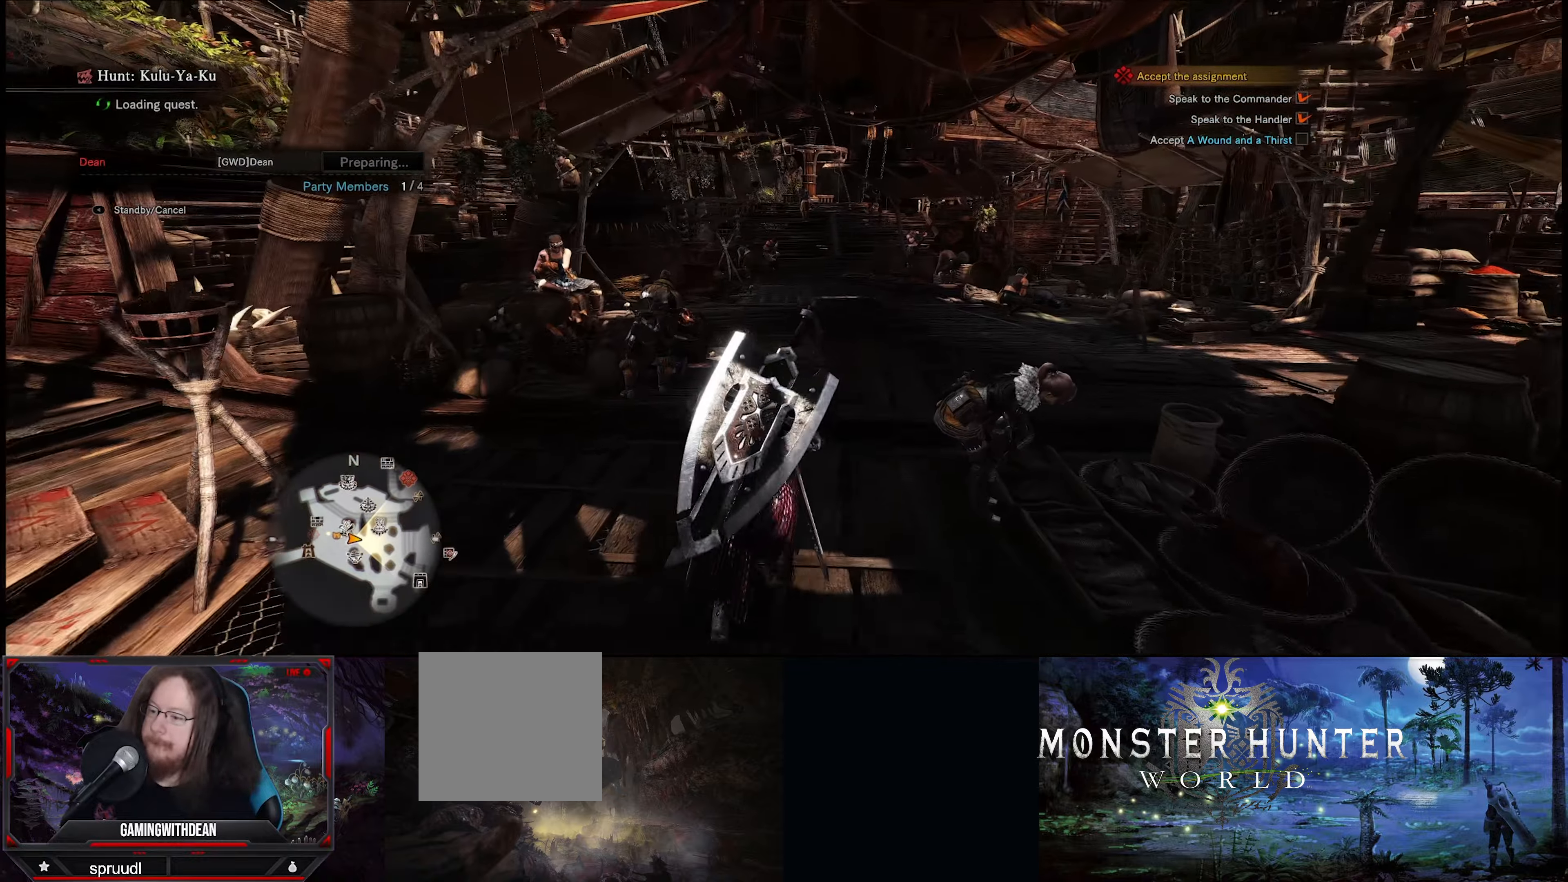
{"buttons": ["R1"], "left_stick": "up", "right_stick": "center", "events": []}
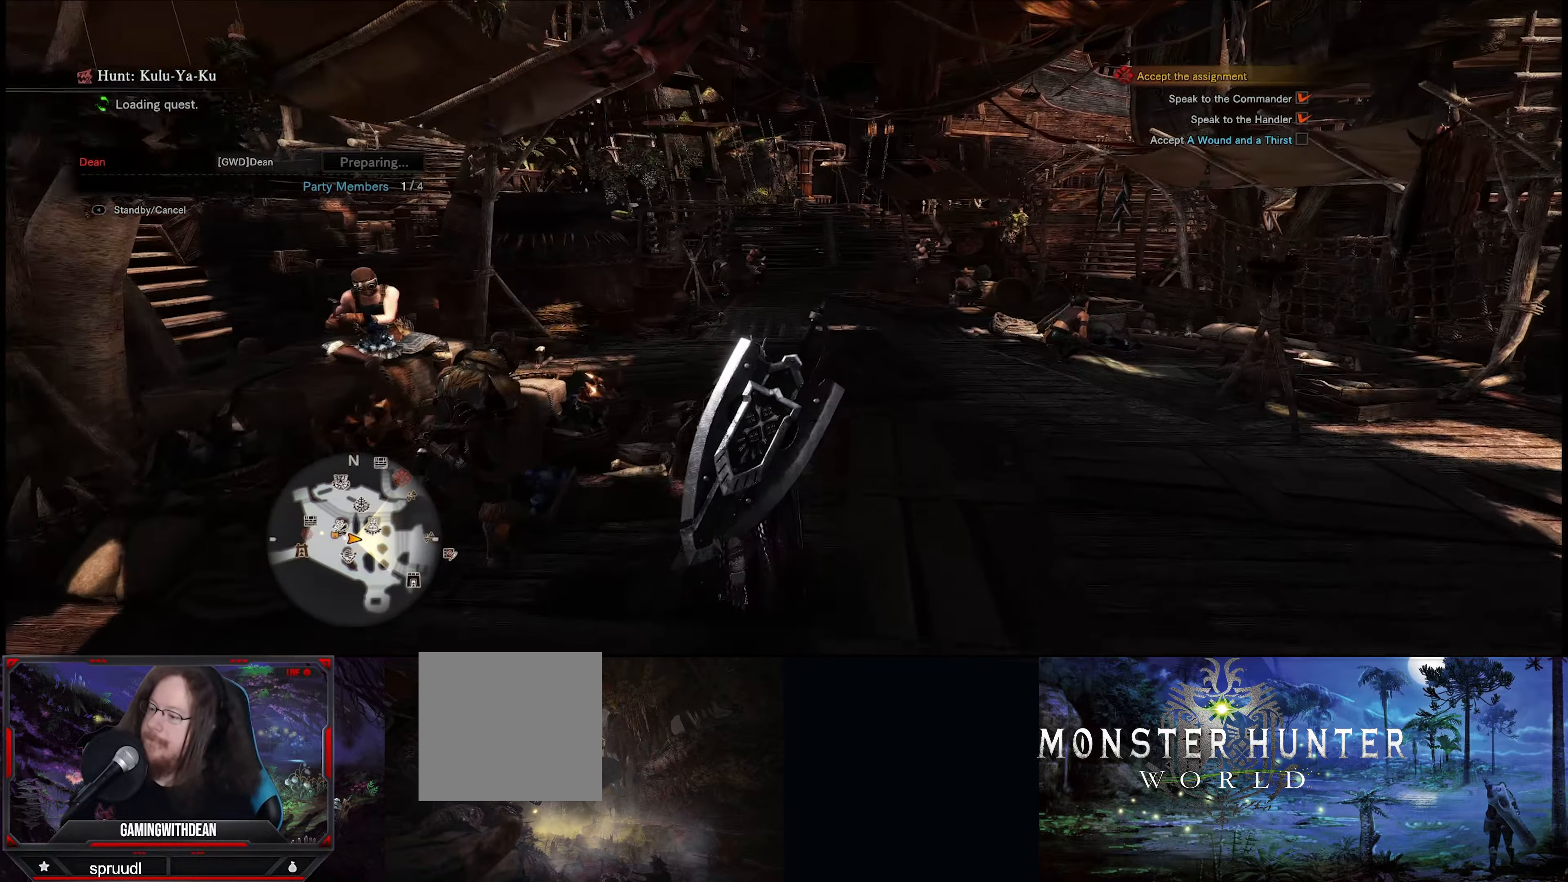
{"buttons": ["R1"], "left_stick": "up", "right_stick": "center", "events": []}
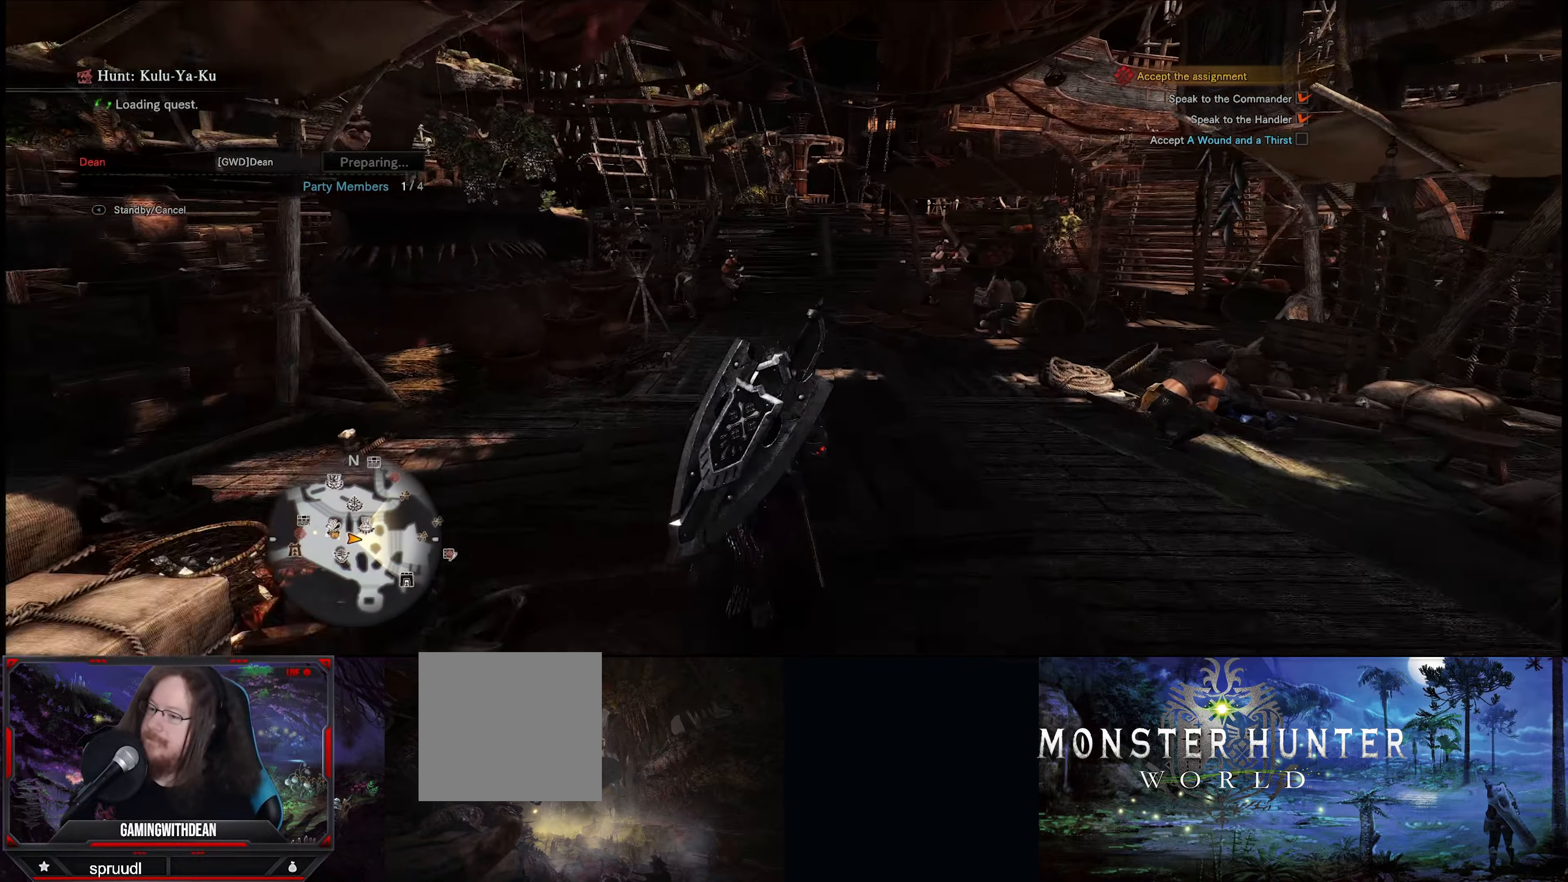
{"buttons": ["R1"], "left_stick": "up", "right_stick": "center", "events": []}
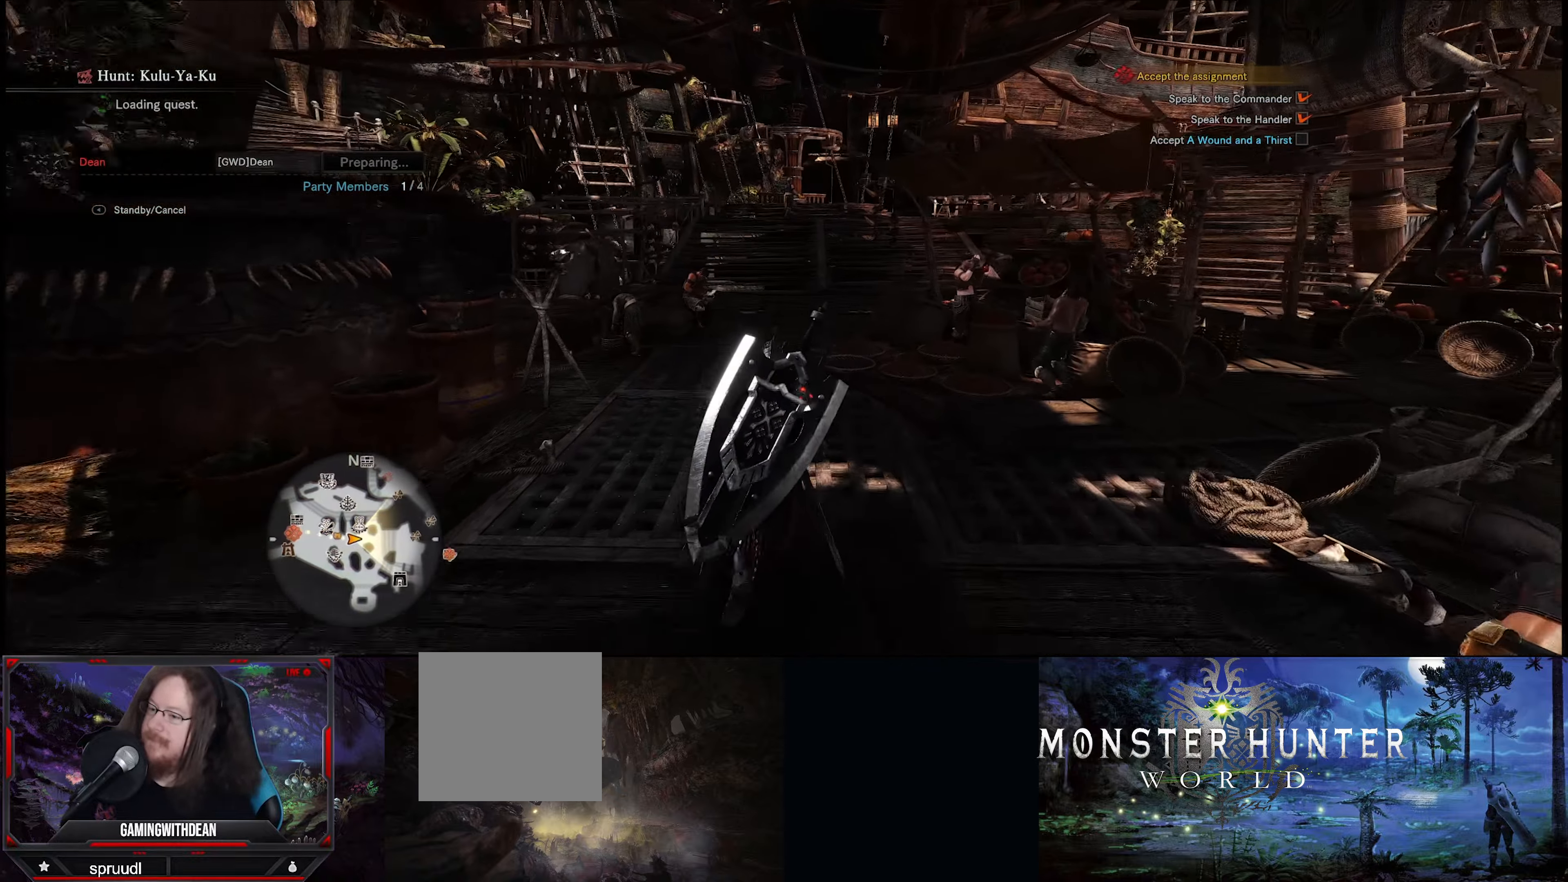
{"buttons": ["R1"], "left_stick": "up", "right_stick": "center", "events": []}
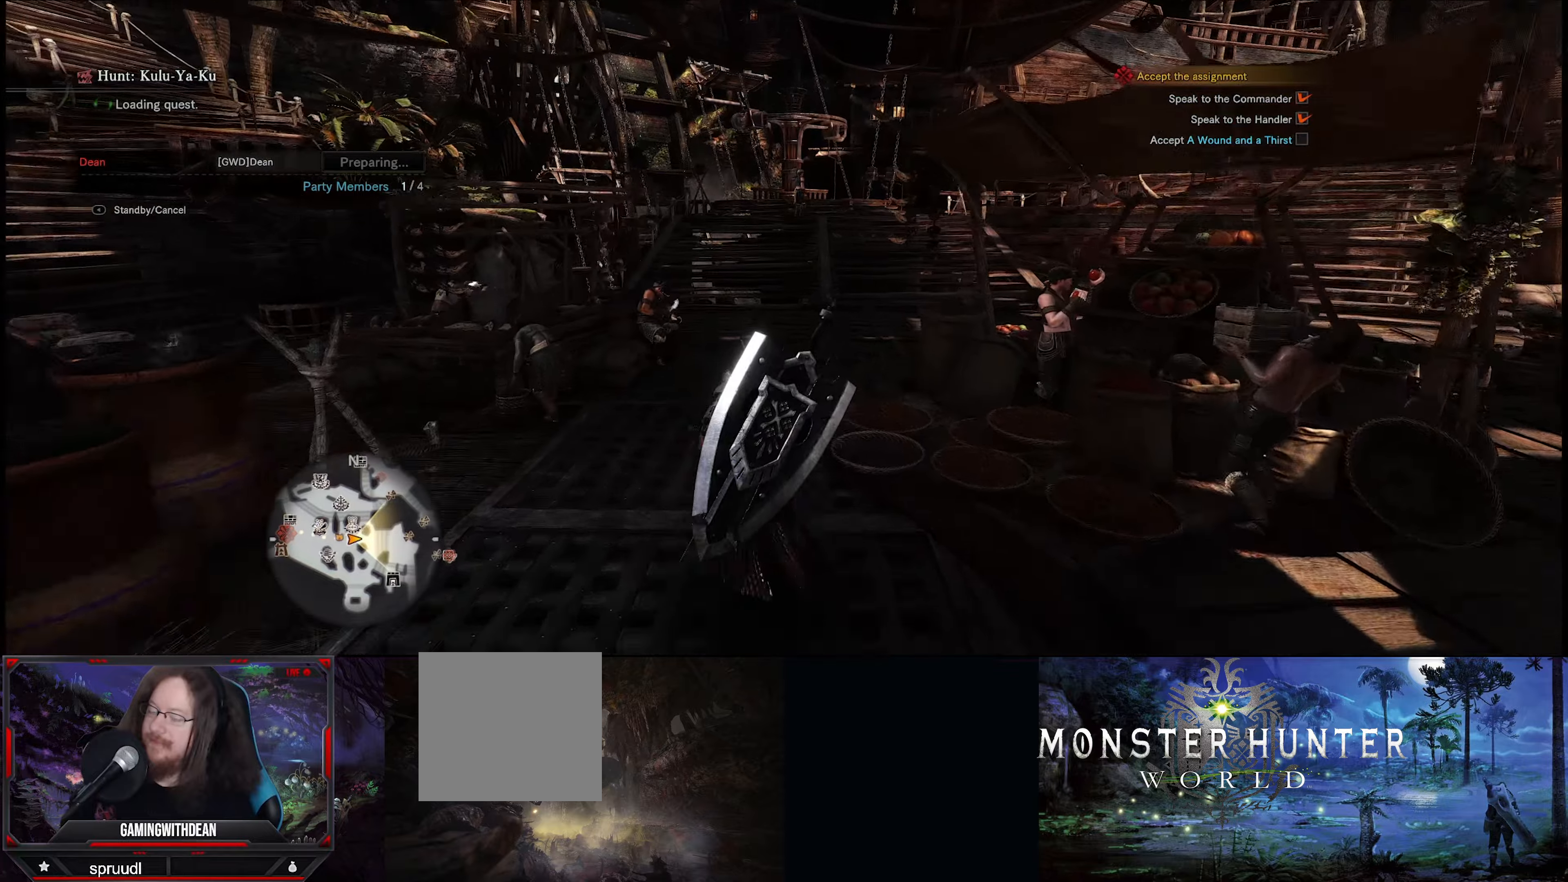
{"buttons": ["R1"], "left_stick": "up", "right_stick": "center", "events": []}
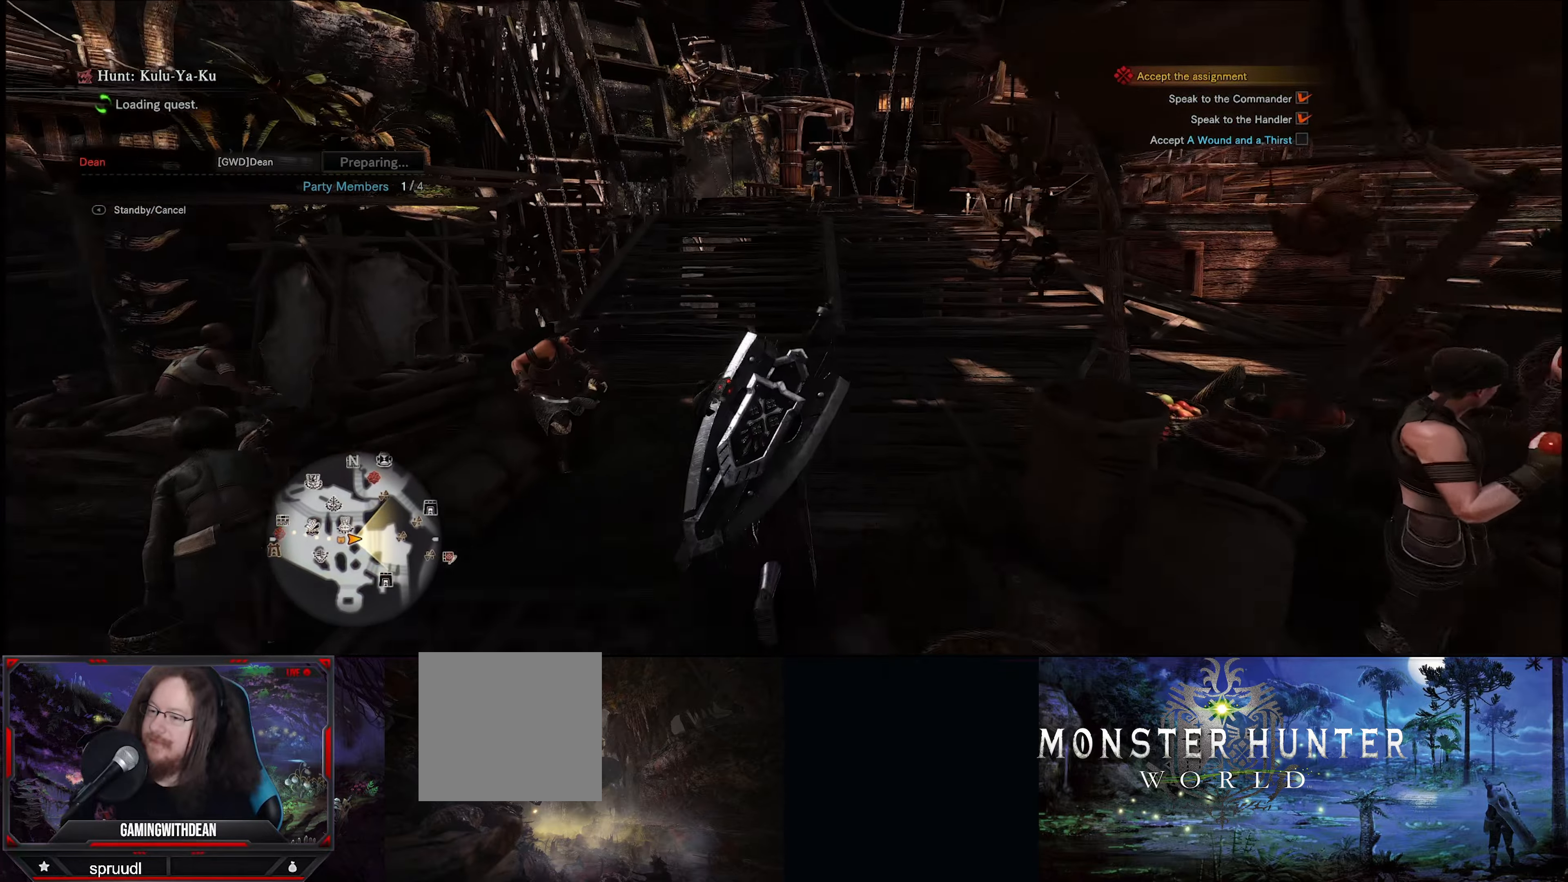
{"buttons": ["R1"], "left_stick": "up", "right_stick": "center", "events": []}